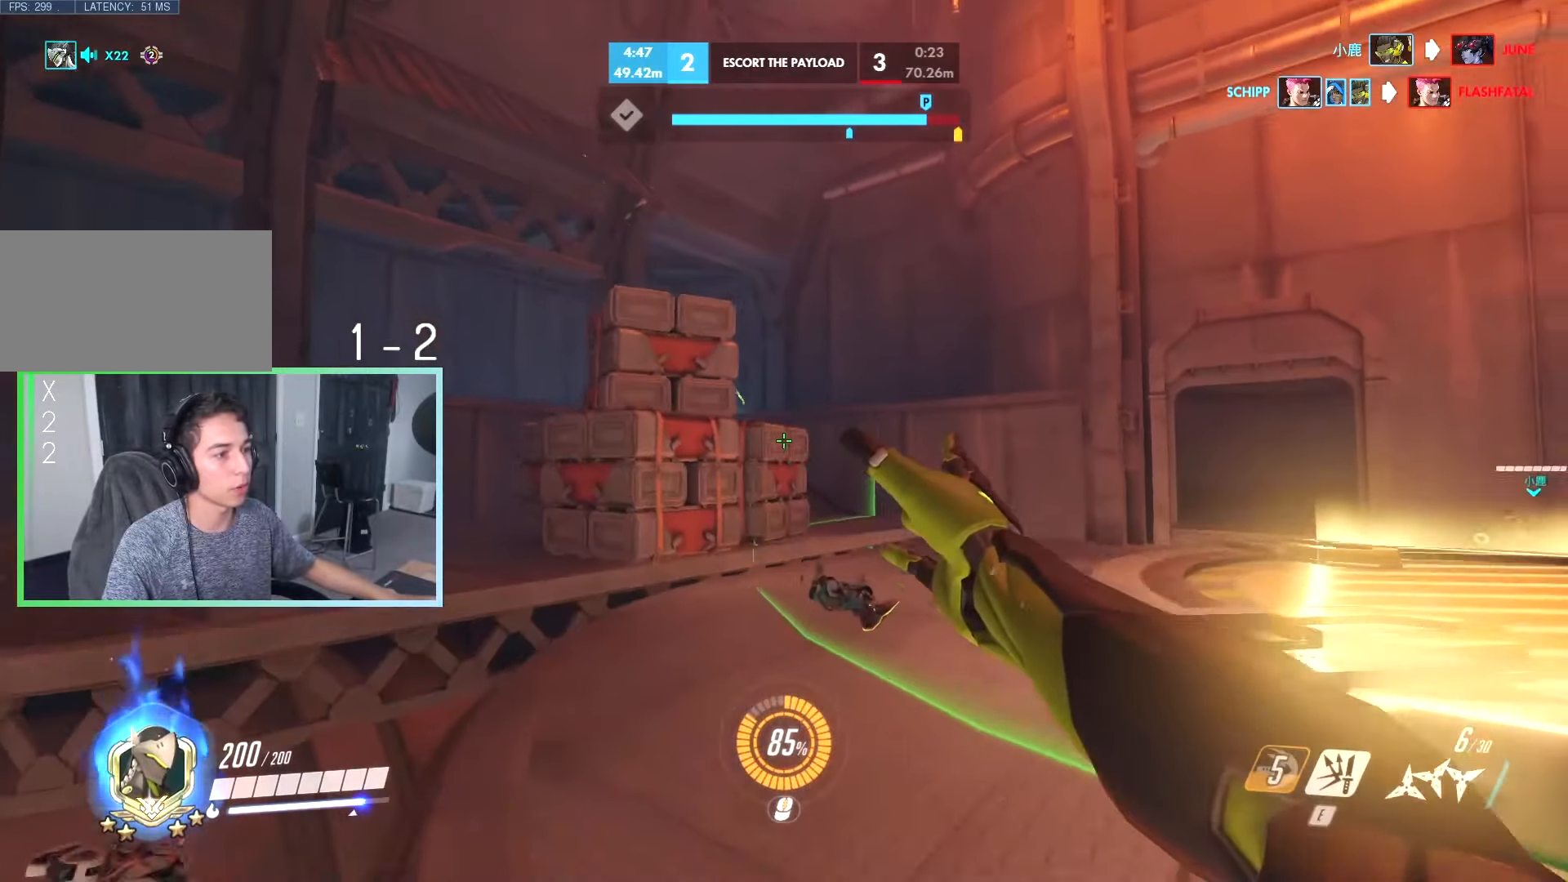
Gameplay with keyboard; each line is a JSON object with the keys held at the frame after it. "events" lists presses ("down") and releases ("up") of "a", "ctrl", "d", "e", "q", "r", "s", "shift", "space", "tab", "w", "x" and "z" between this image and that frame as [ms after this image, input, new state], when the widget could be followed in between. No other keys are recorded. Mouse input is not recorded.
{"keys": ["w"], "events": [[33, "s", "down"], [116, "d", "up"], [116, "space", "down"], [166, "space", "up"], [266, "space", "down"], [283, "a", "down"], [283, "s", "up"], [350, "space", "up"], [450, "w", "down"], [500, "a", "up"]]}
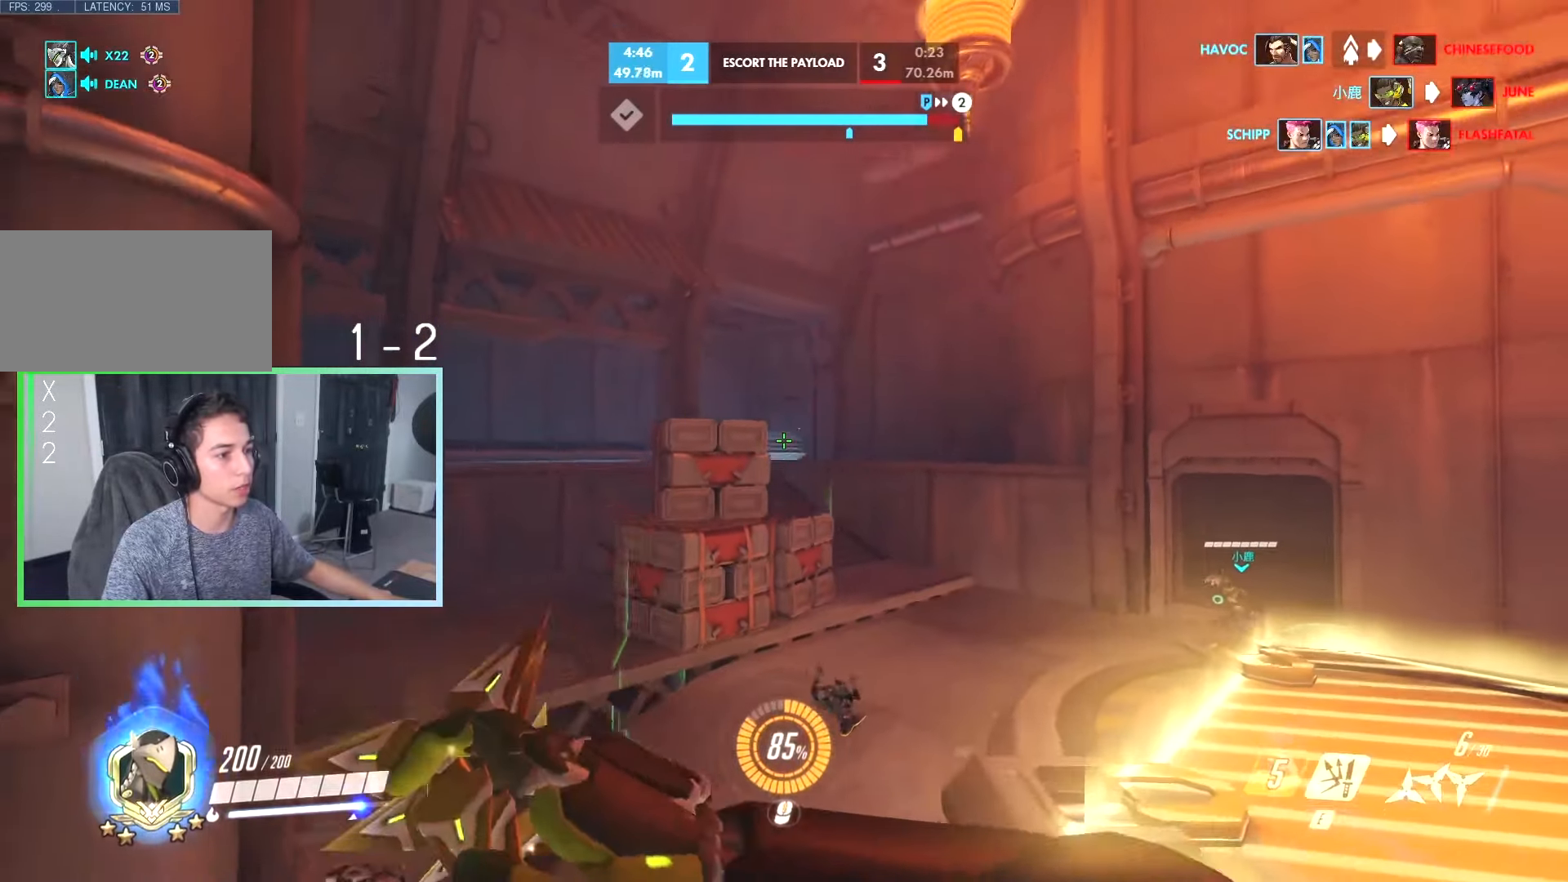
{"keys": ["s"], "events": [[116, "w", "up"], [233, "a", "down"], [283, "s", "down"], [416, "a", "up"]]}
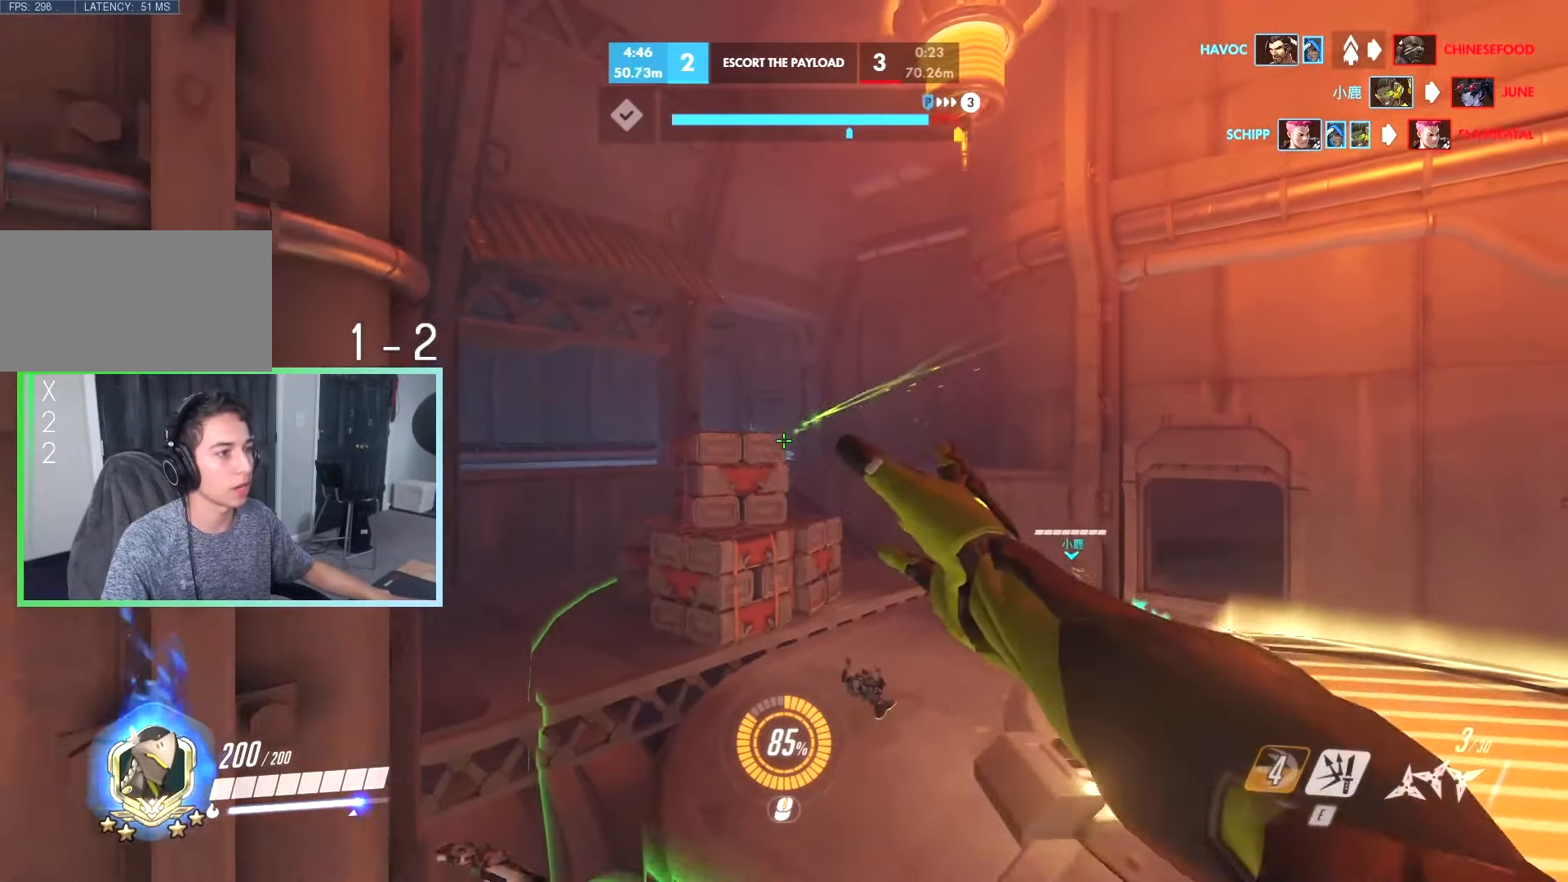
{"keys": [], "events": [[16, "s", "up"], [333, "space", "down"], [366, "space", "up"]]}
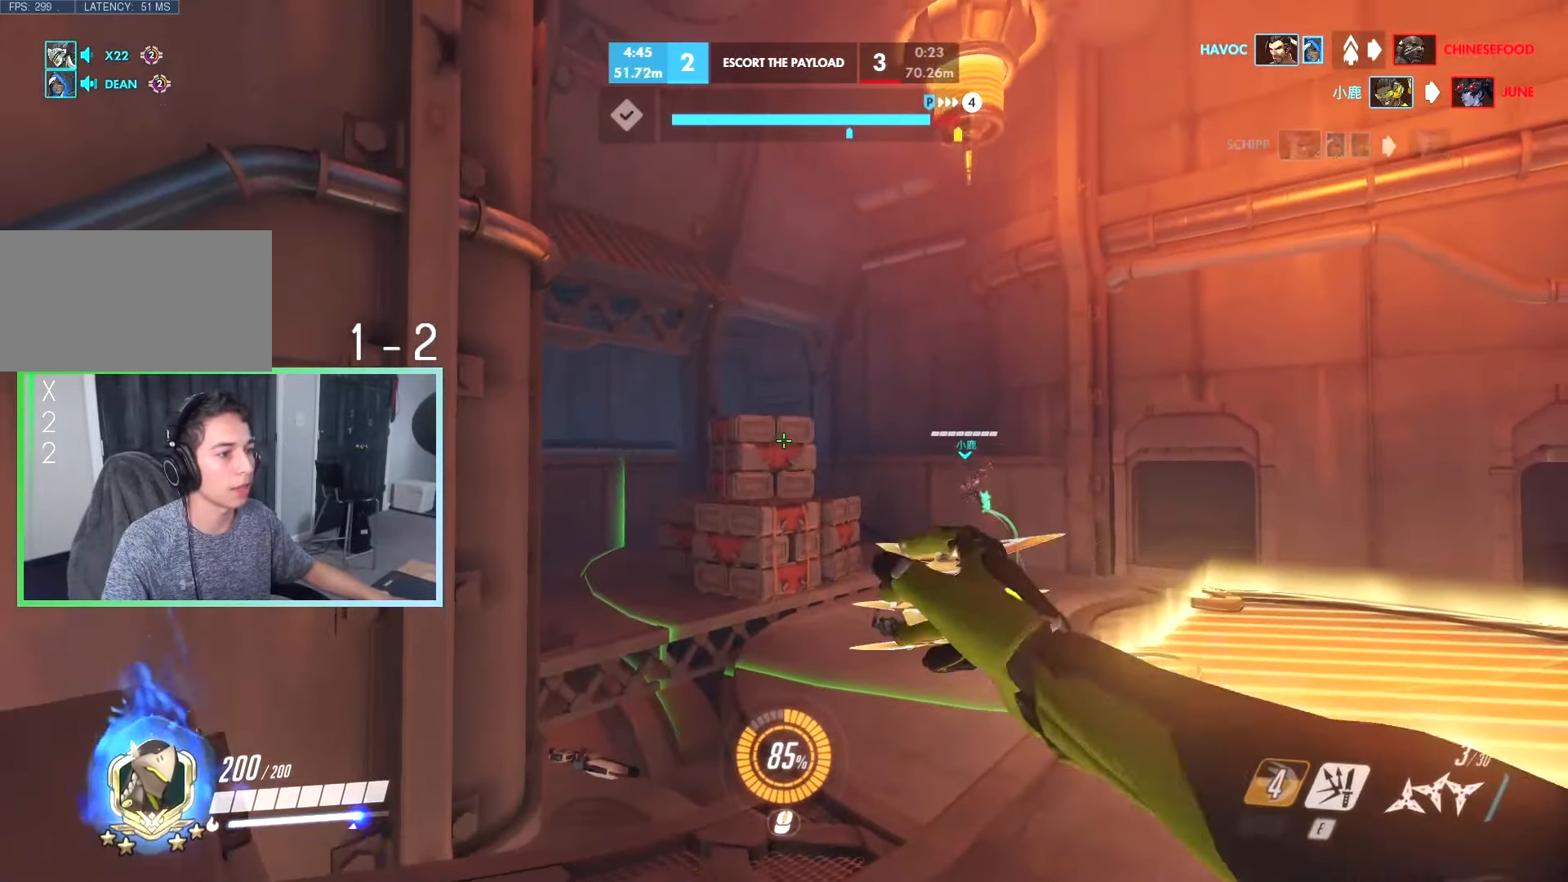
{"keys": ["a"], "events": [[33, "space", "down"], [66, "d", "down"], [66, "space", "up"], [216, "d", "up"], [350, "a", "down"], [350, "s", "down"], [500, "s", "up"]]}
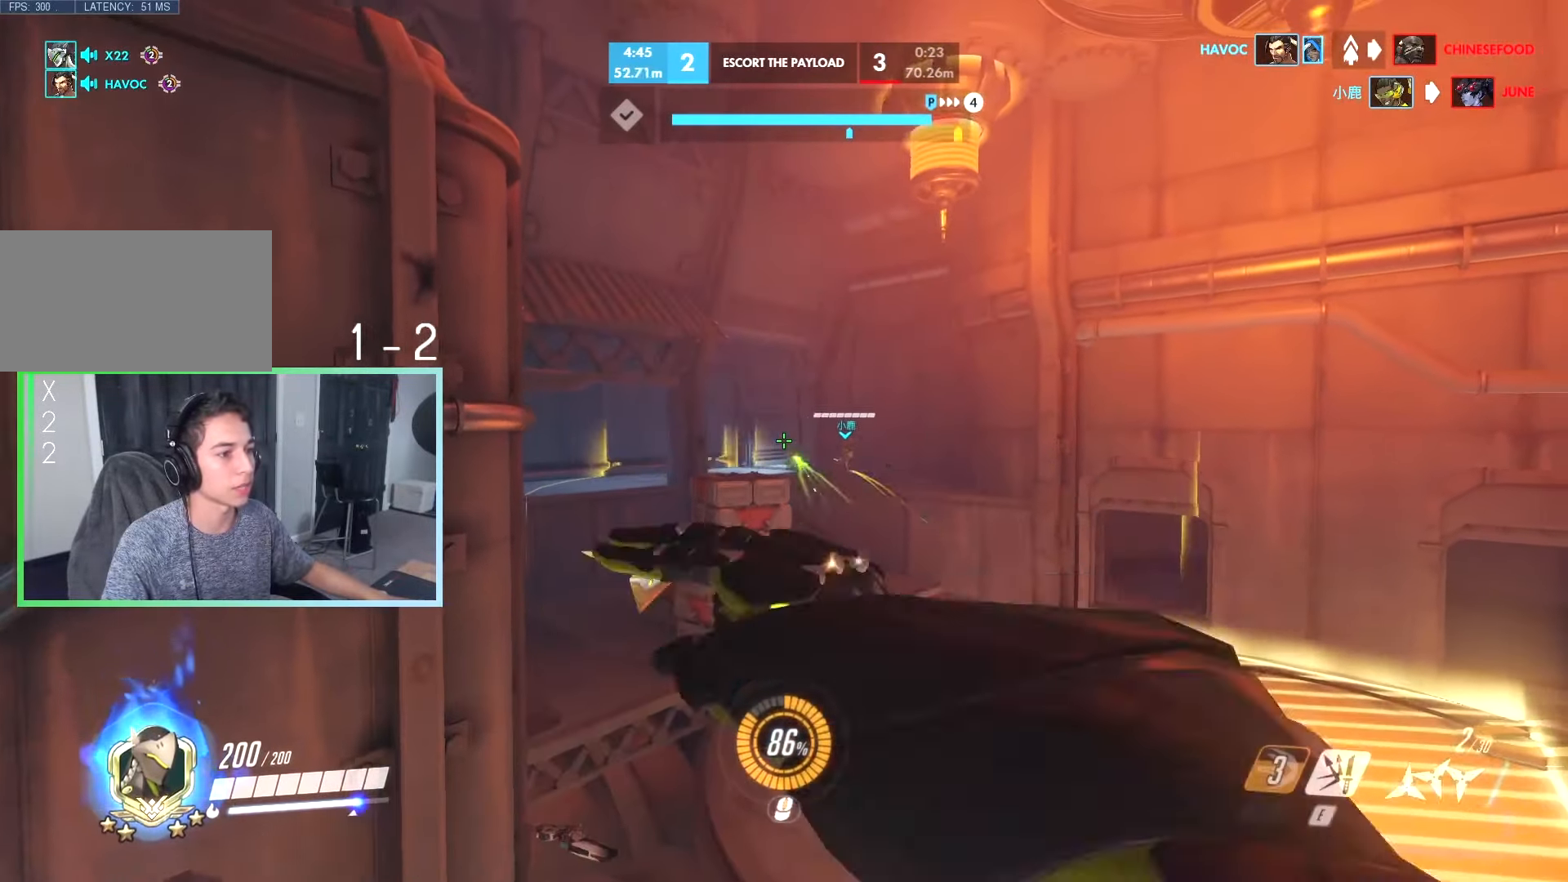
{"keys": ["a"], "events": [[83, "a", "up"], [366, "a", "down"]]}
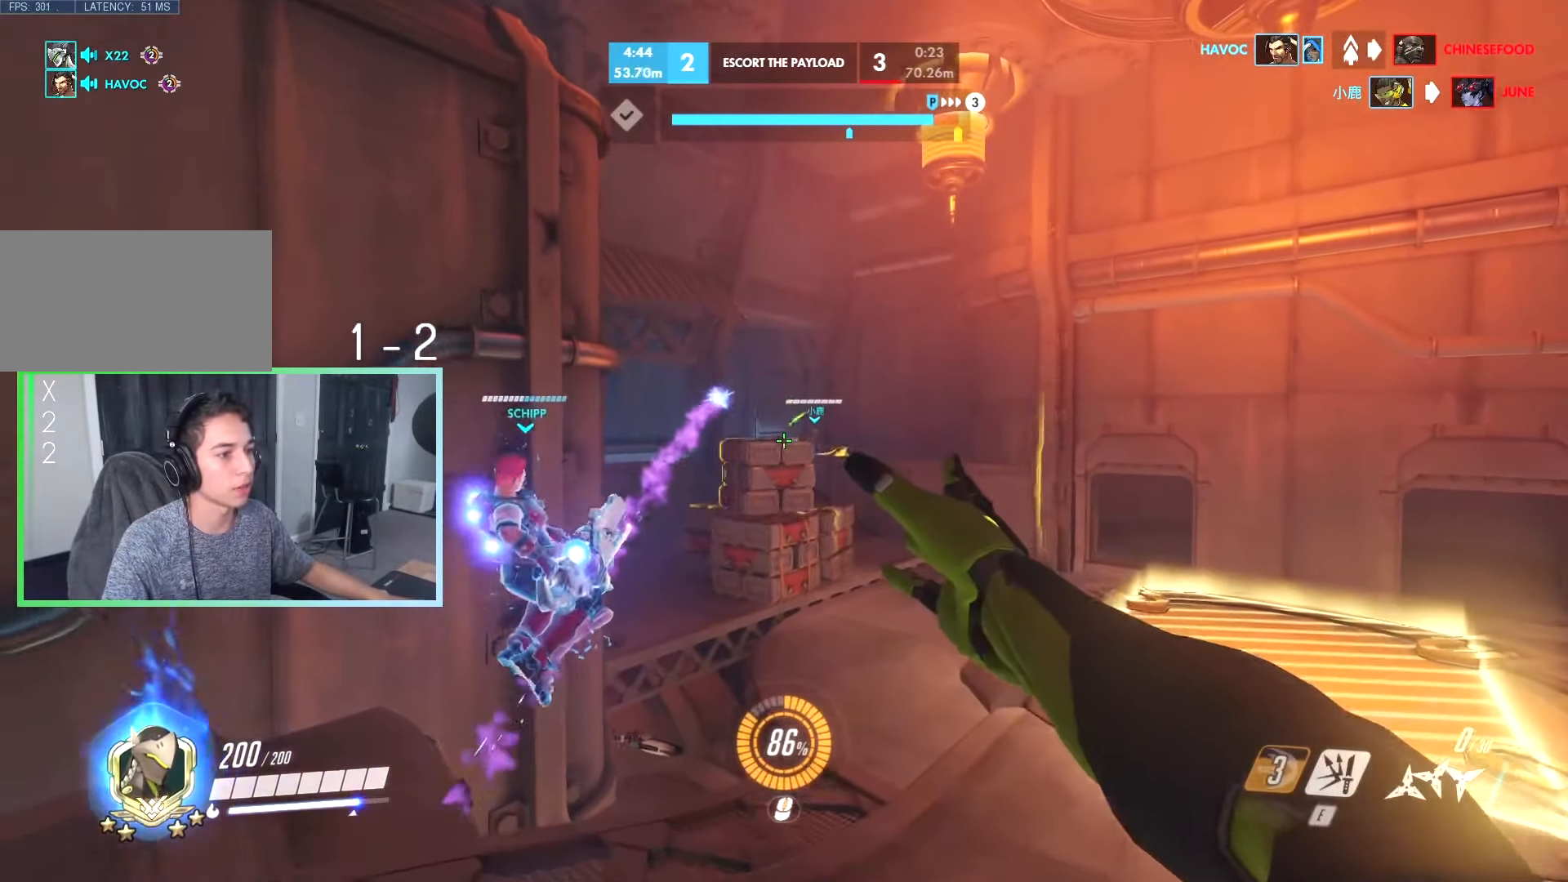
{"keys": ["tab"], "events": [[16, "a", "up"], [200, "r", "down"], [283, "r", "up"], [333, "tab", "down"]]}
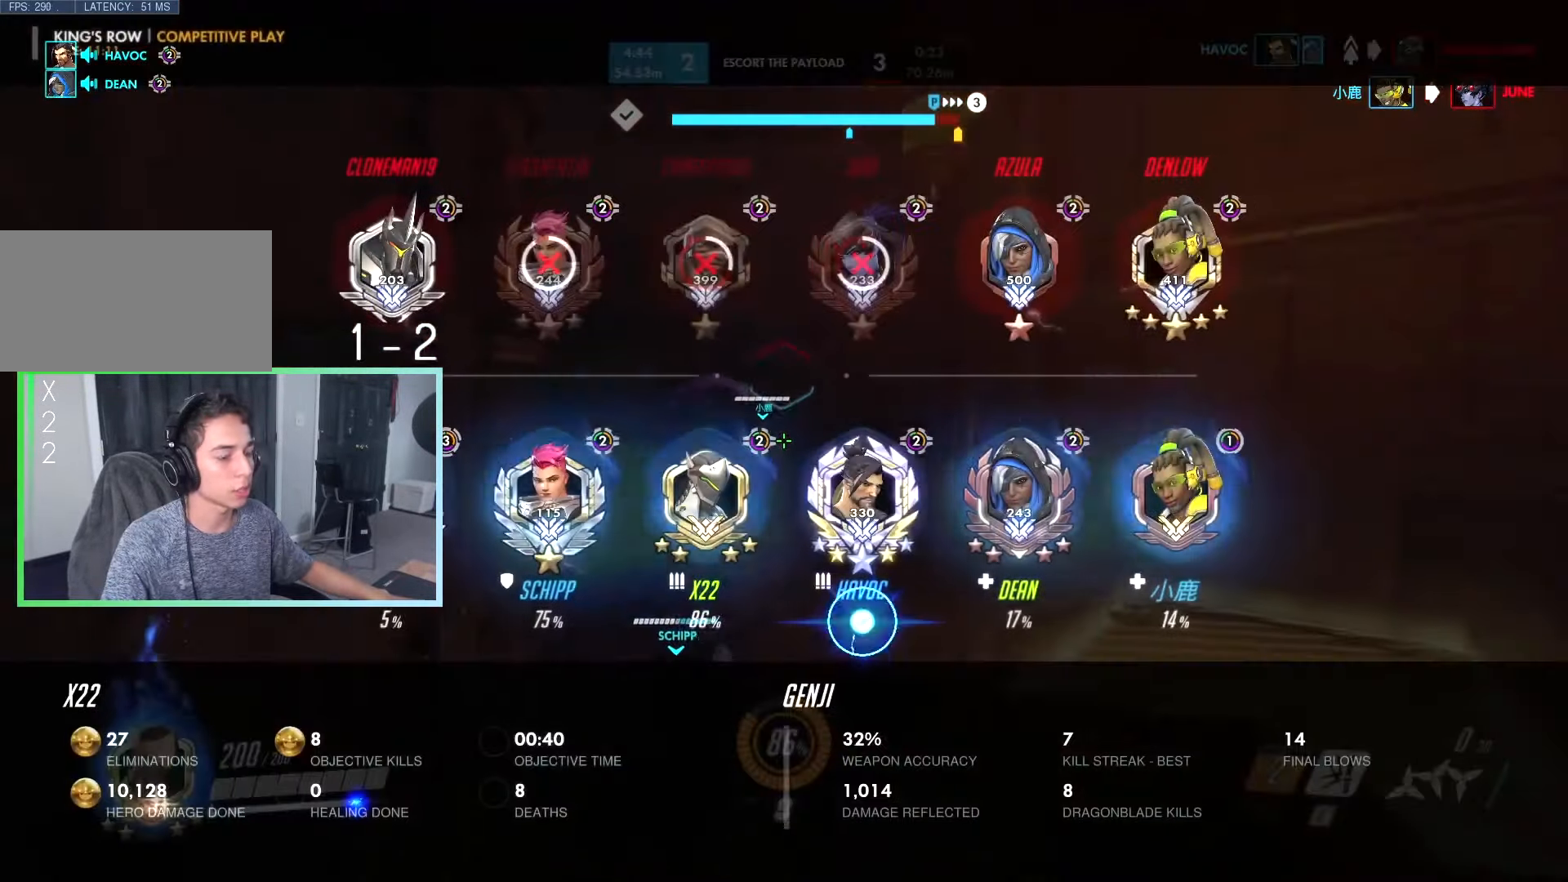
{"keys": ["tab"], "events": []}
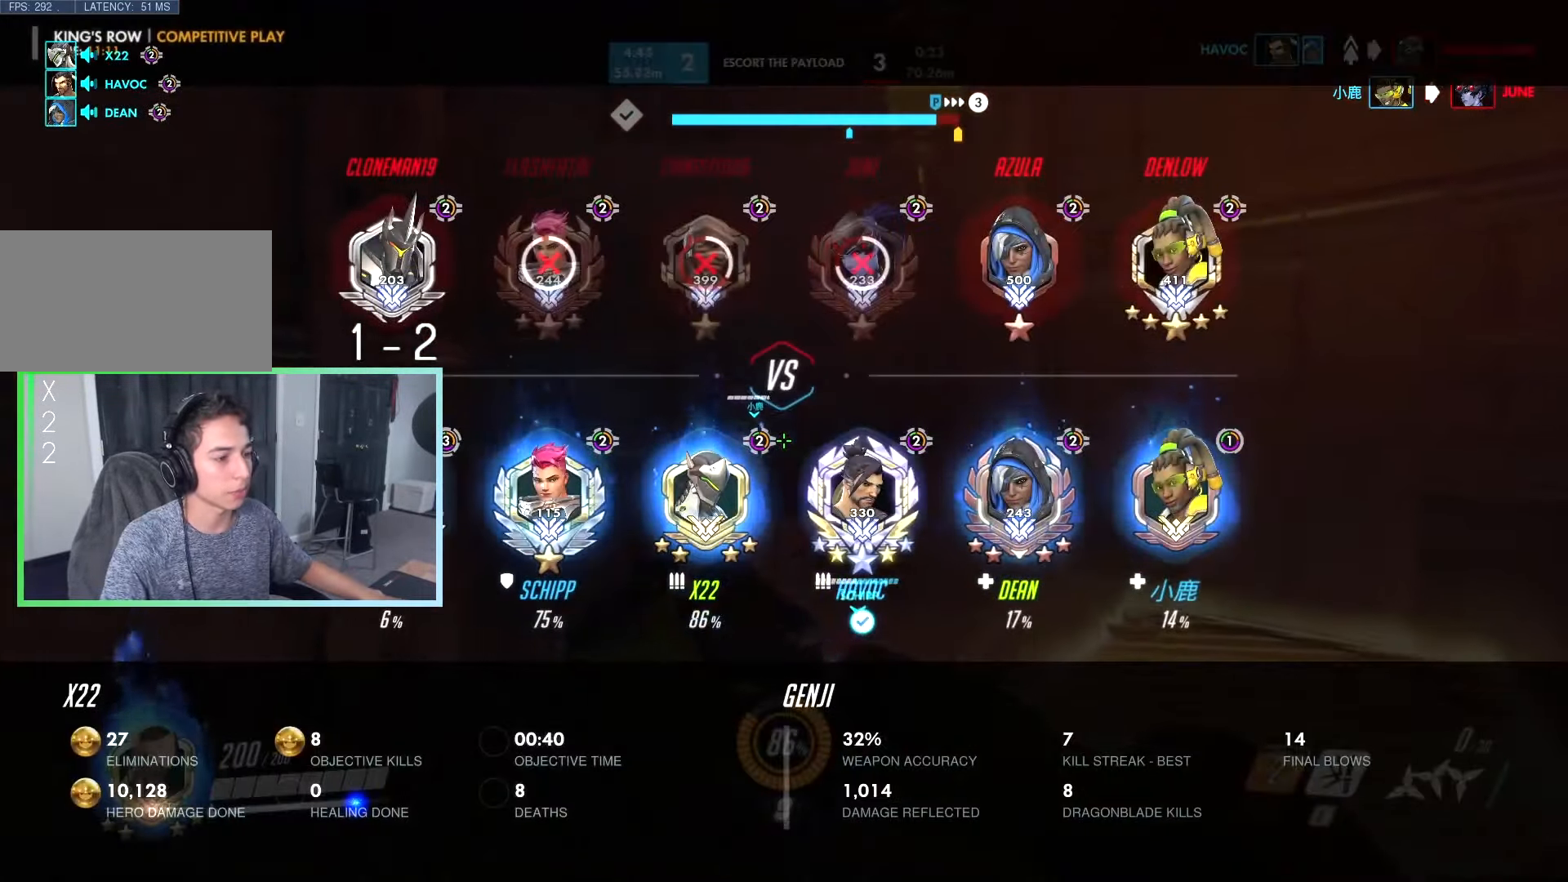
{"keys": ["a"], "events": [[83, "tab", "up"], [283, "space", "down"], [366, "space", "up"], [416, "a", "down"]]}
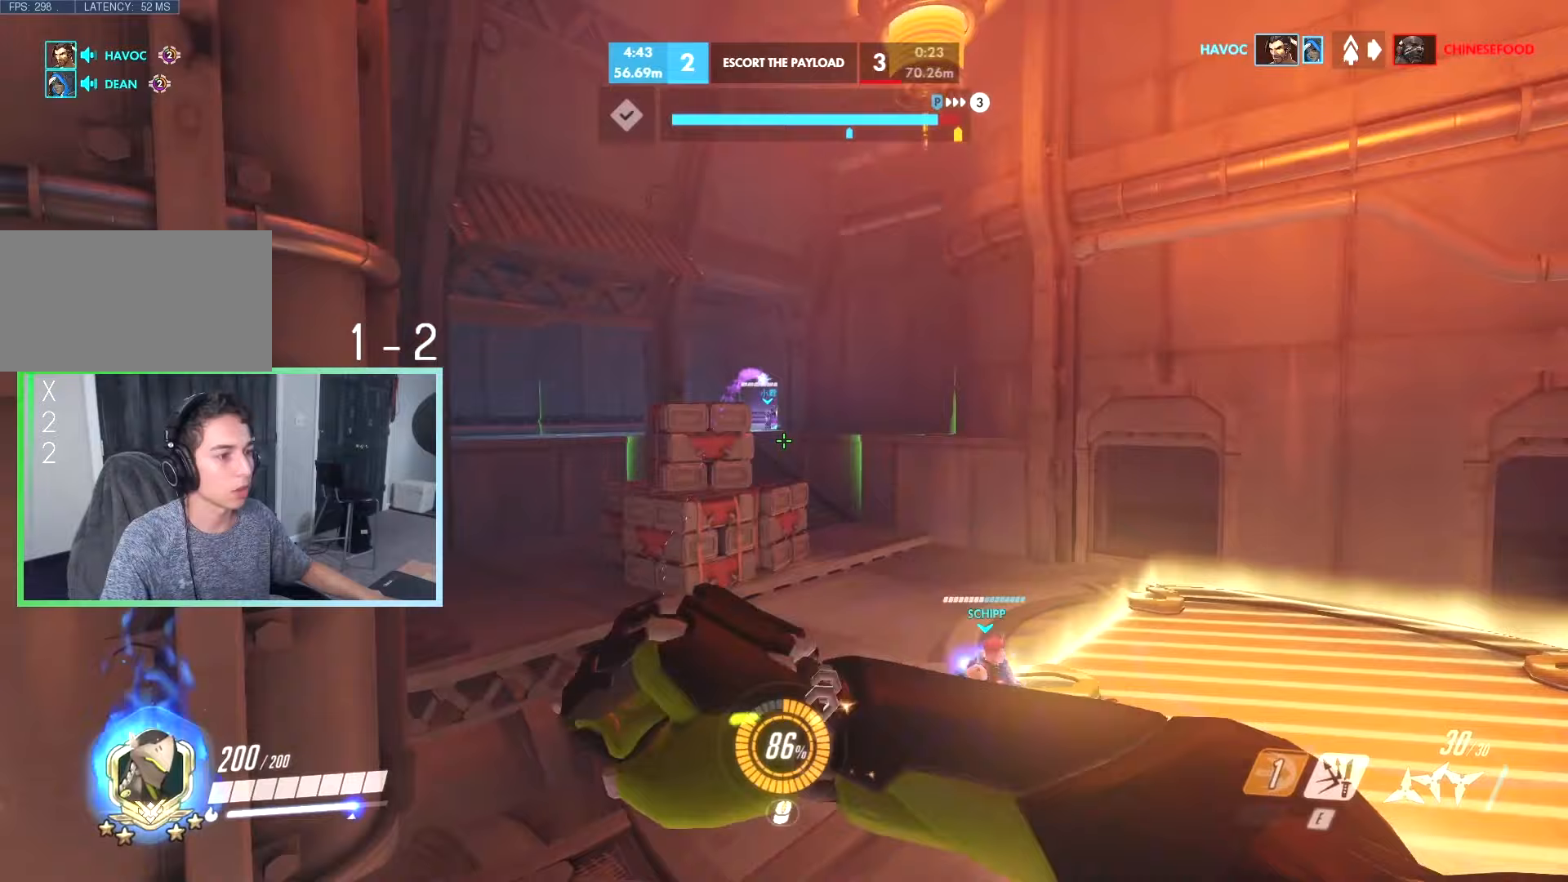
{"keys": [], "events": [[50, "a", "up"], [250, "space", "down"], [333, "a", "down"], [333, "space", "up"], [383, "a", "up"], [383, "s", "down"], [483, "s", "up"]]}
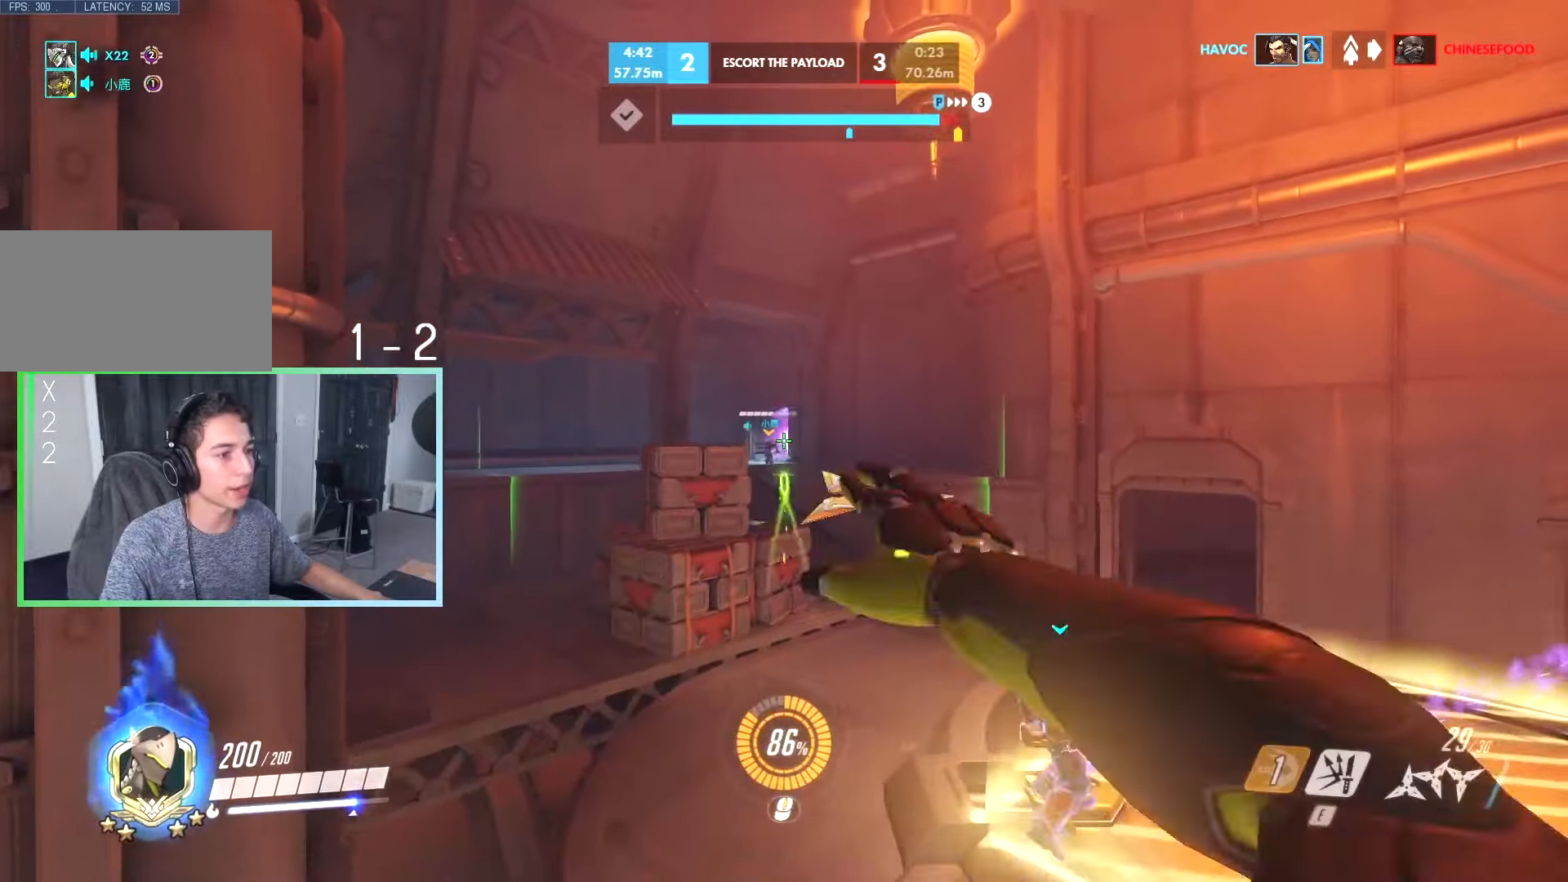
{"keys": ["tab"], "events": [[117, "a", "down"], [217, "a", "up"], [217, "w", "down"], [267, "w", "up"], [333, "tab", "down"]]}
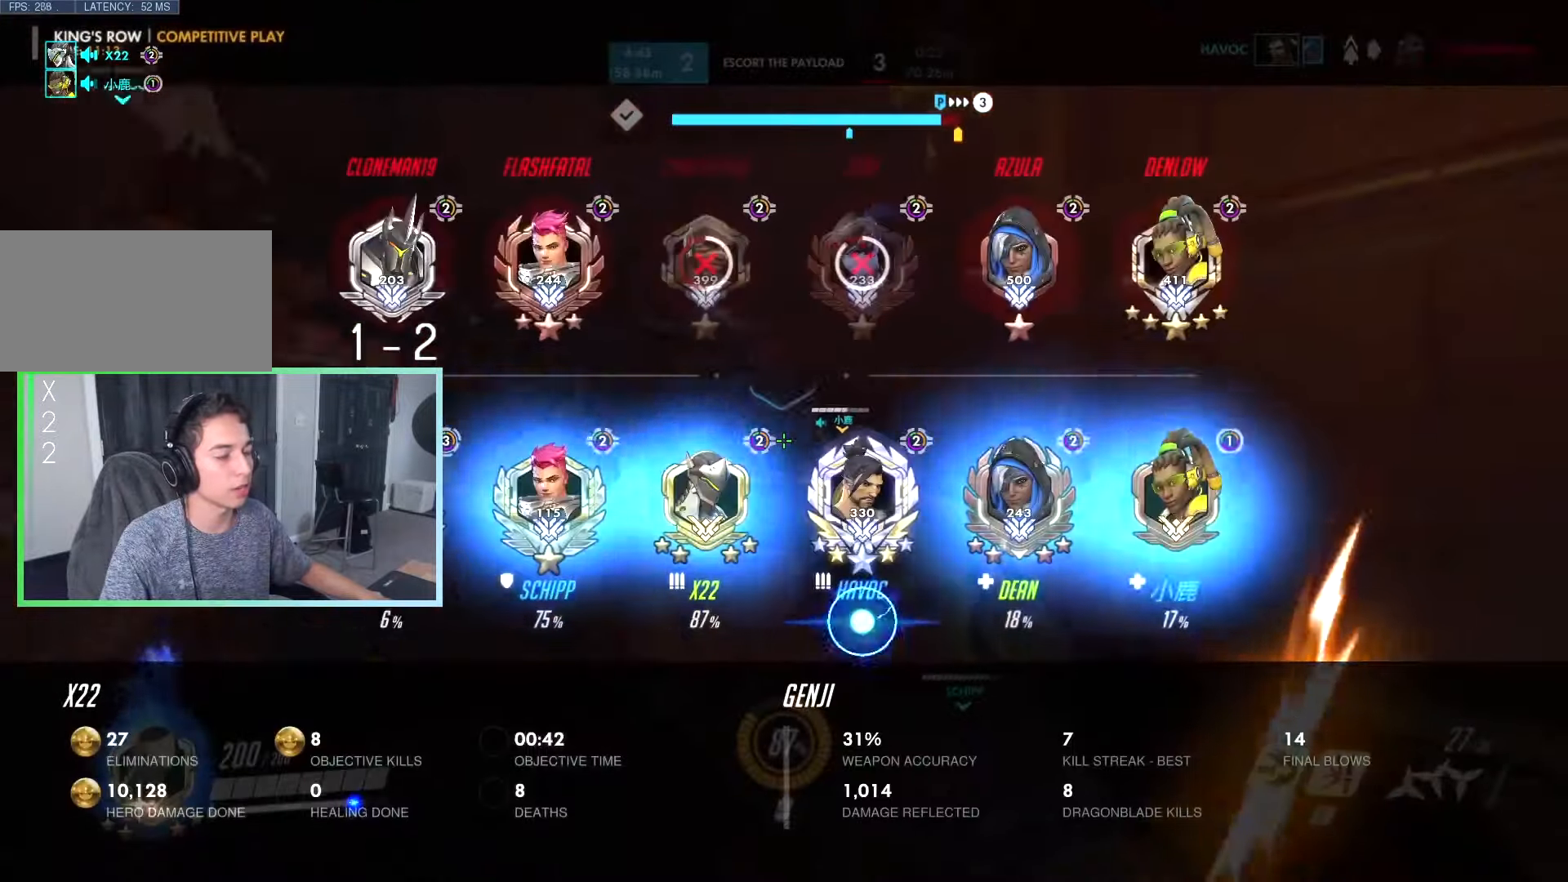
{"keys": [], "events": [[233, "space", "down"], [283, "tab", "up"], [317, "a", "down"], [317, "s", "down"], [317, "space", "up"], [417, "a", "up"], [450, "s", "up"]]}
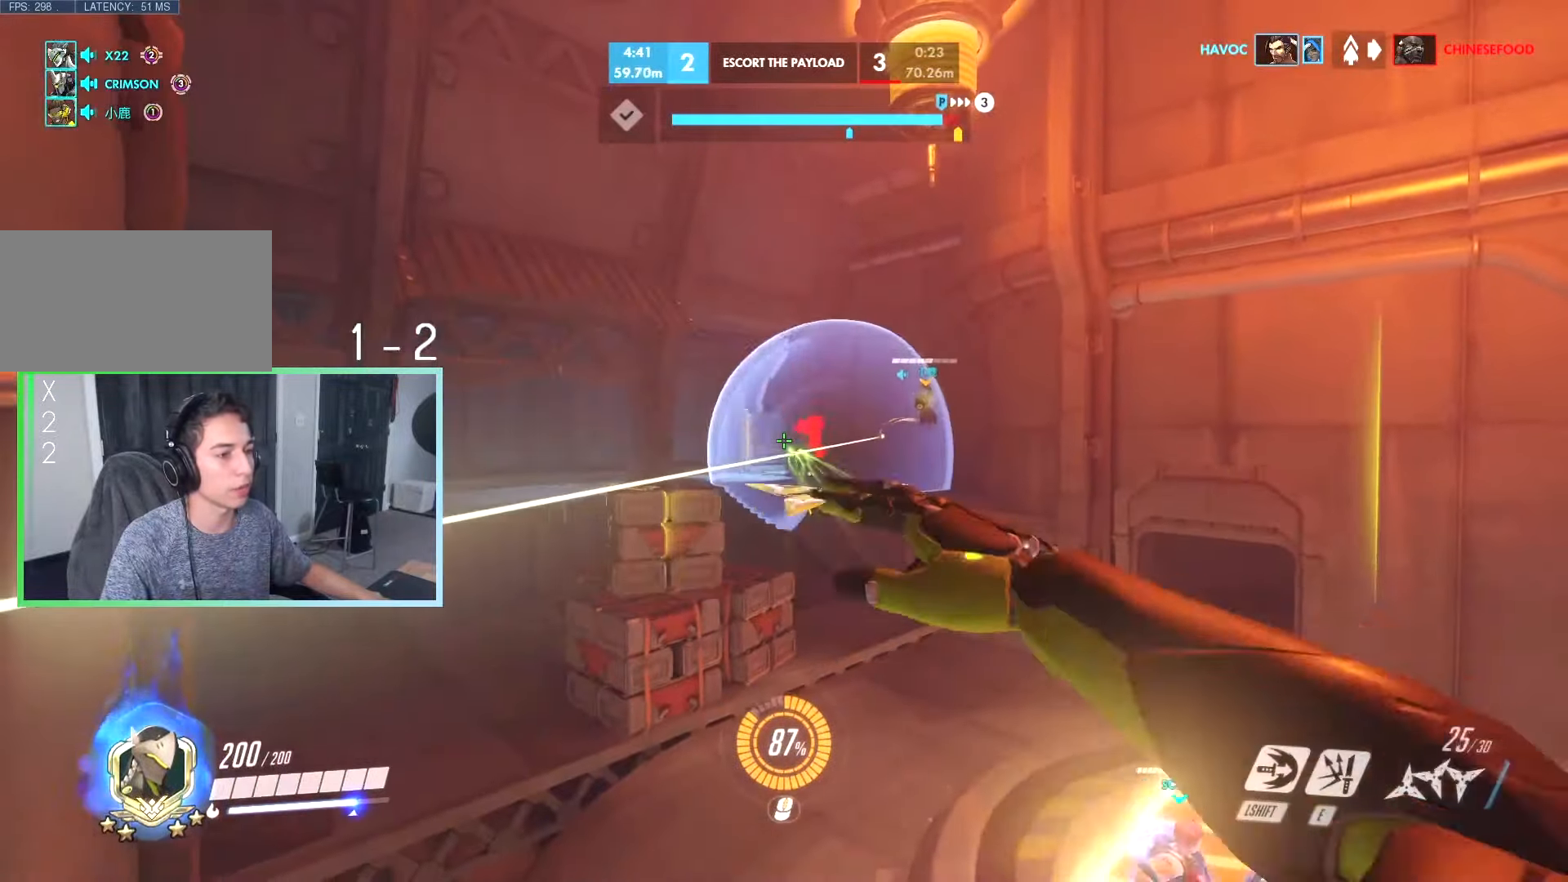
{"keys": [], "events": [[150, "w", "down"], [283, "d", "down"], [283, "w", "up"], [367, "d", "up"]]}
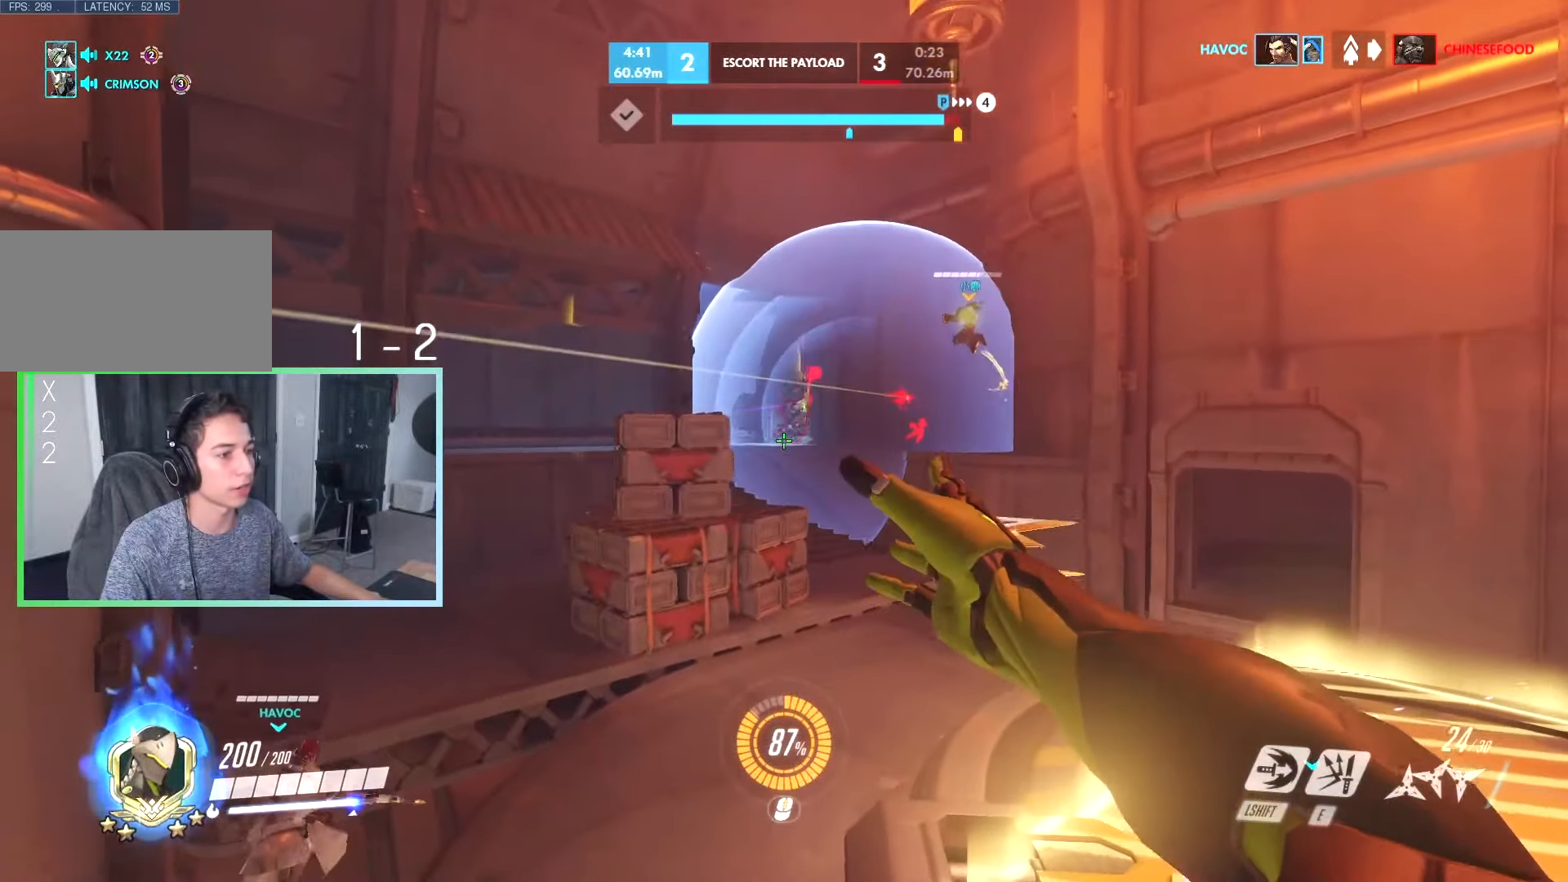
{"keys": ["w"], "events": [[67, "s", "down"], [117, "space", "down"], [167, "space", "up"], [283, "s", "up"], [283, "space", "down"], [350, "space", "up"], [450, "w", "down"]]}
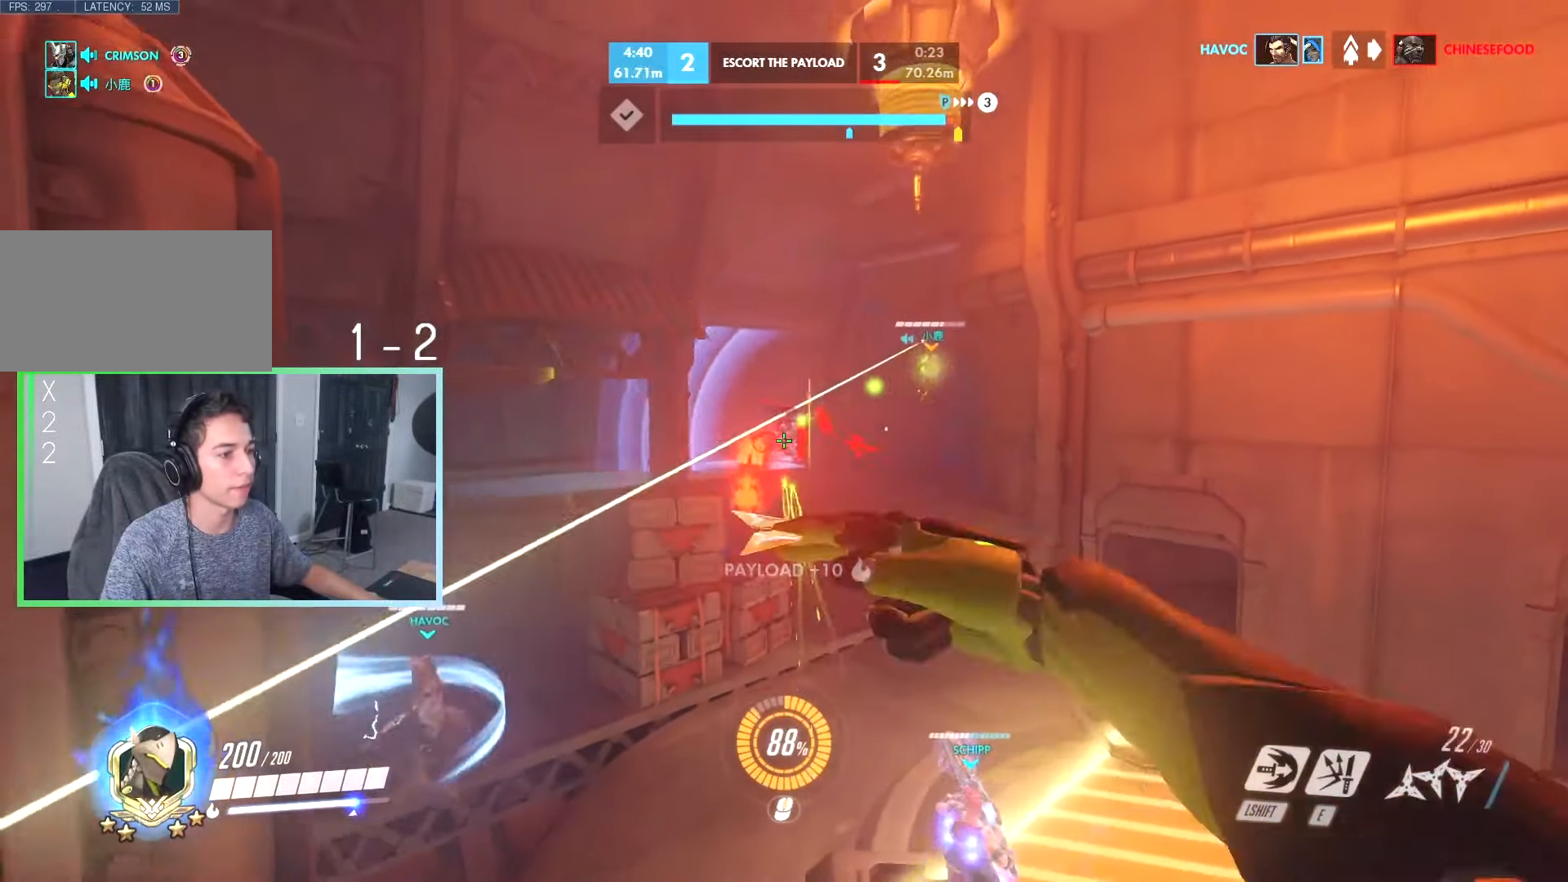
{"keys": ["w"], "events": [[183, "d", "down"], [283, "d", "up"]]}
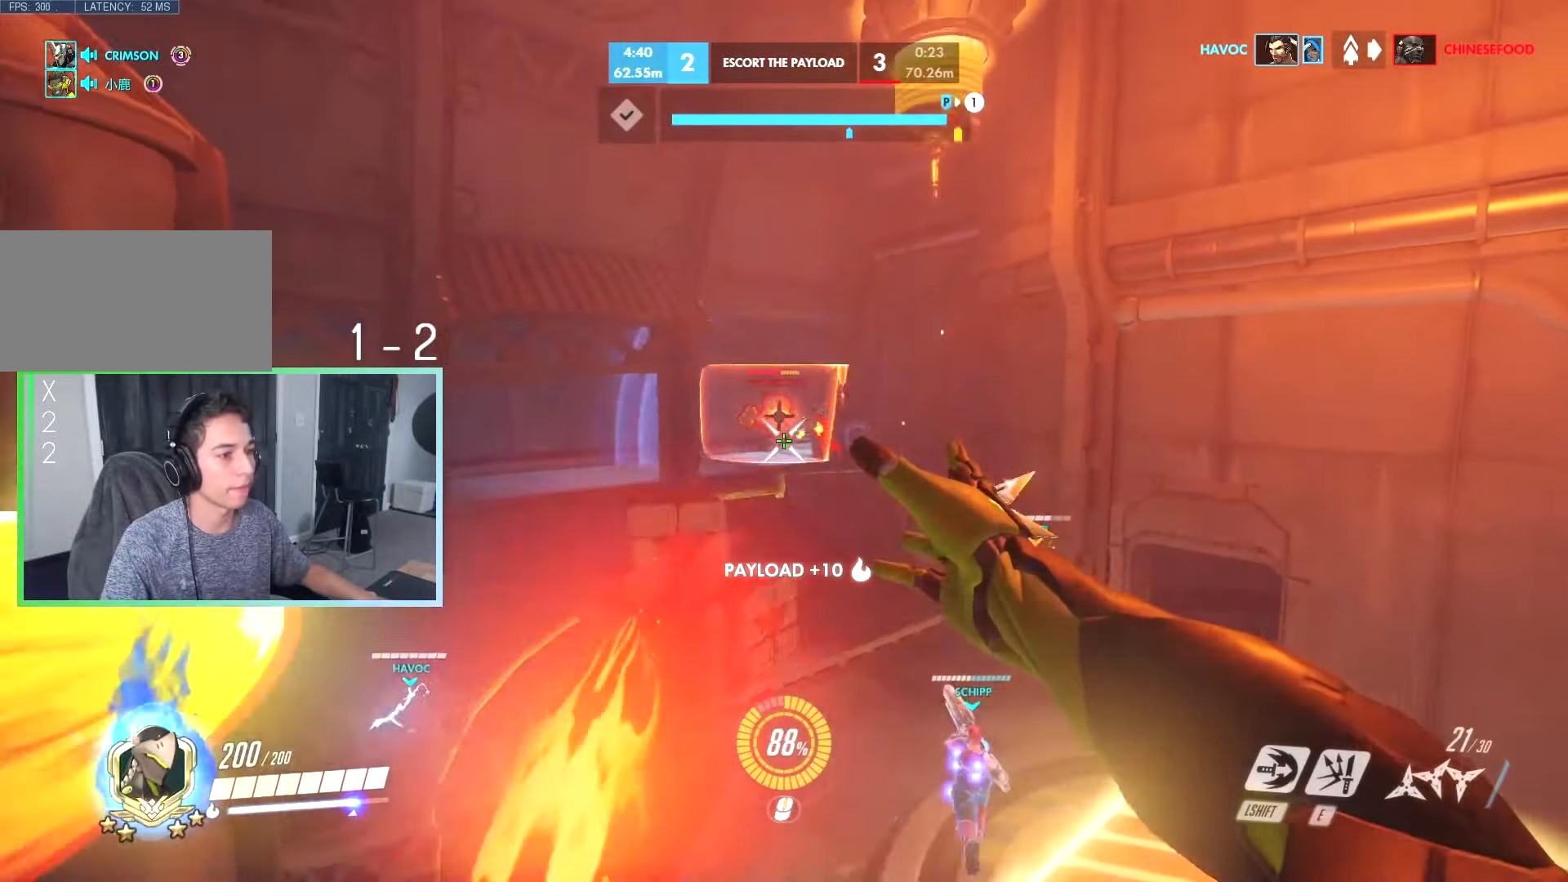
{"keys": ["w"], "events": [[17, "d", "down"], [67, "w", "up"], [150, "s", "down"], [200, "d", "up"], [283, "a", "down"], [333, "s", "up"], [367, "a", "up"], [433, "w", "down"]]}
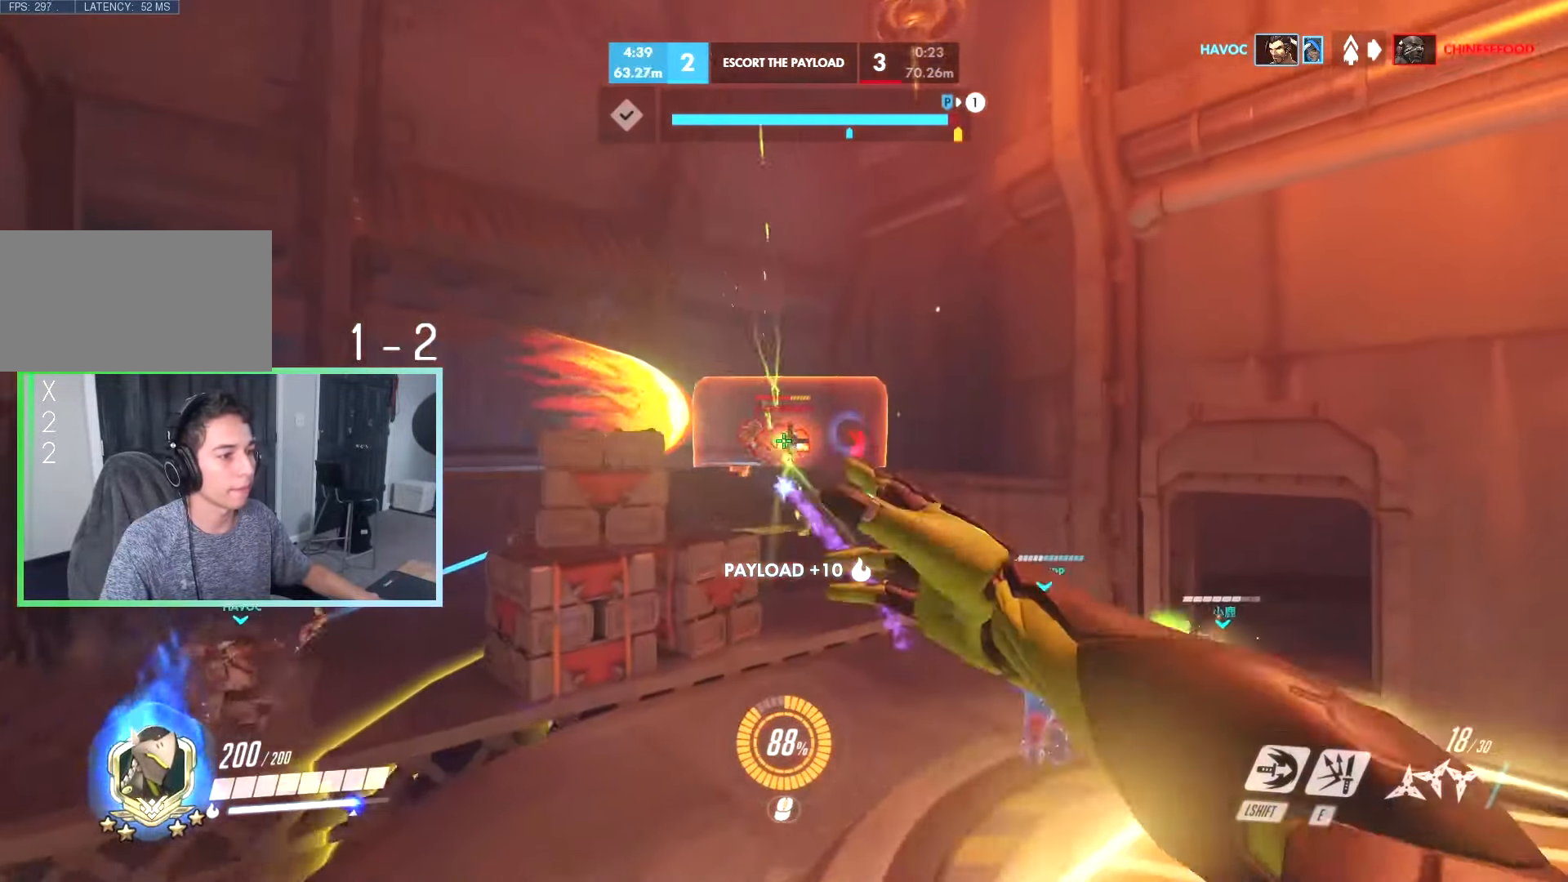
{"keys": ["d", "s"], "events": [[267, "d", "down"], [300, "w", "up"], [400, "s", "down"]]}
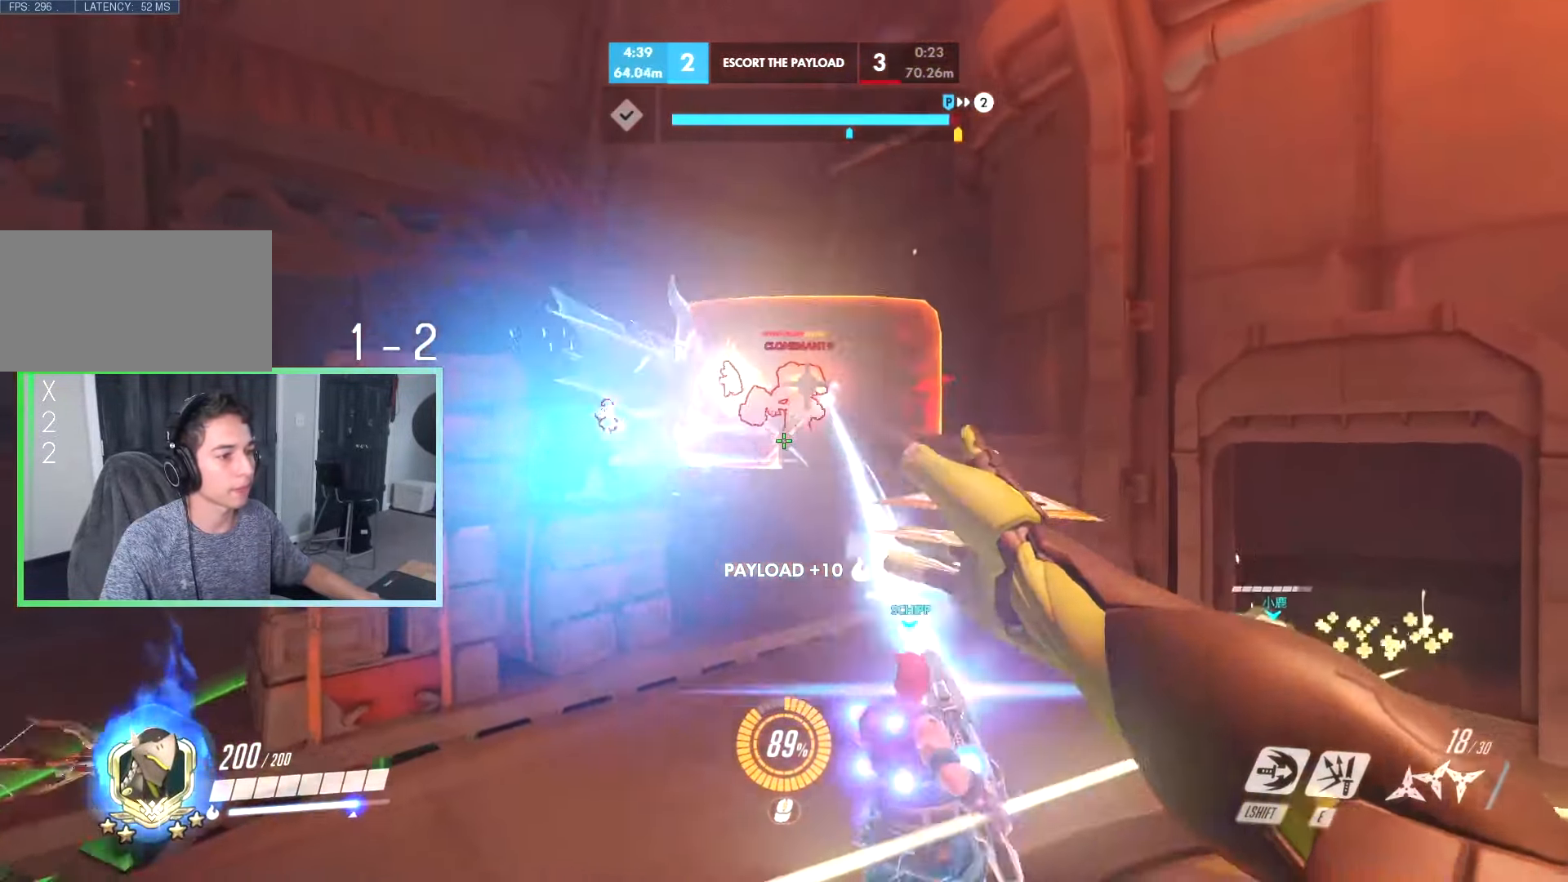
{"keys": ["s"], "events": [[33, "space", "down"], [83, "d", "up"], [83, "s", "up"], [83, "space", "up"], [133, "a", "down"], [317, "s", "down"], [467, "a", "up"]]}
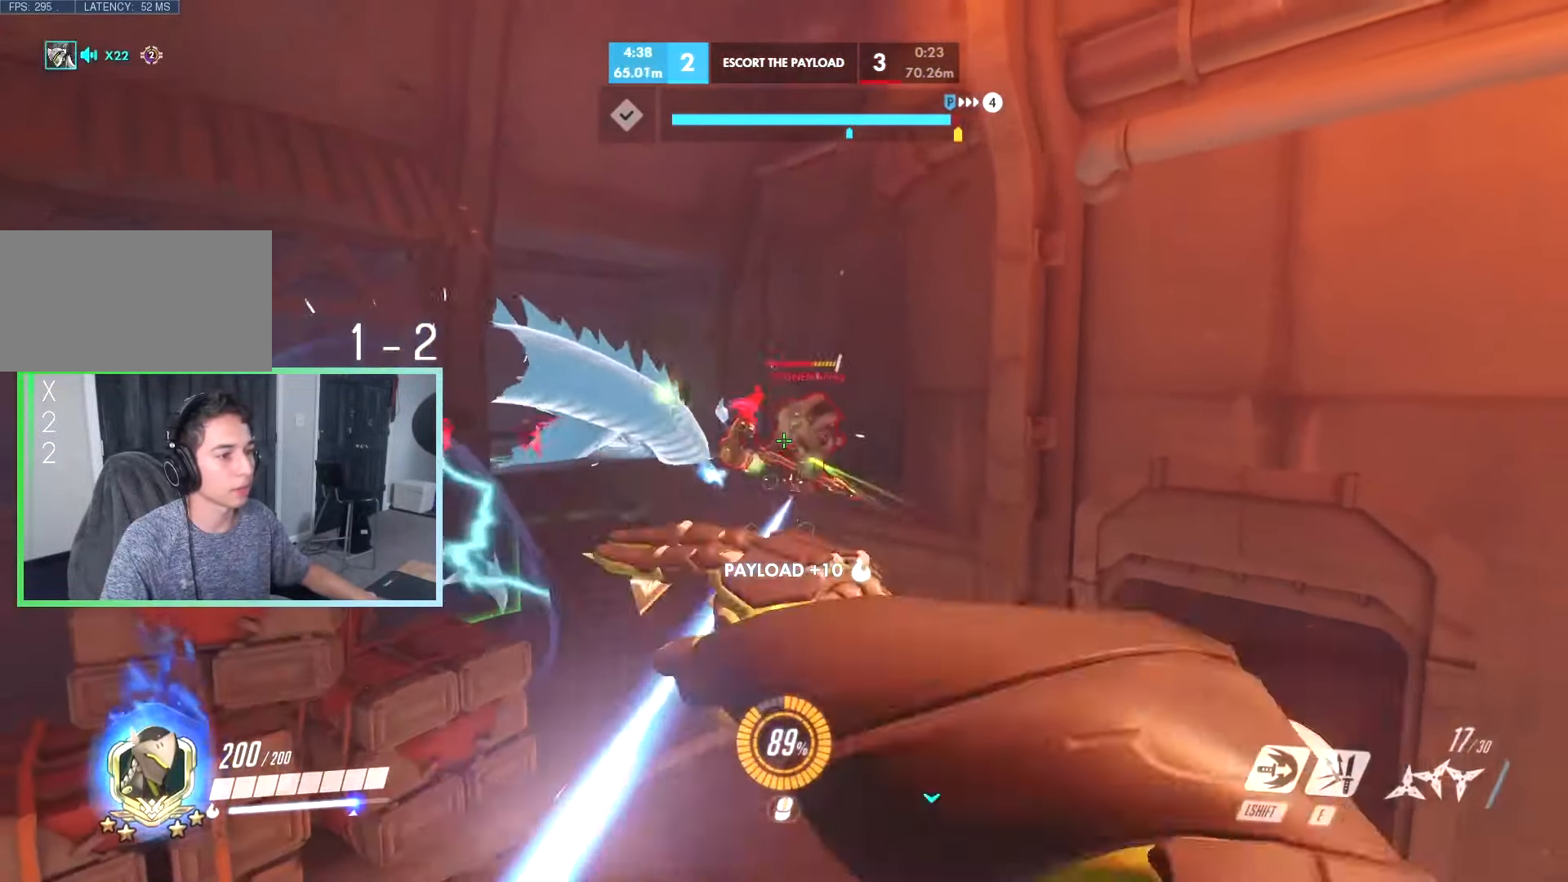
{"keys": ["a"], "events": [[150, "d", "down"], [333, "d", "up"], [383, "a", "down"], [483, "s", "up"]]}
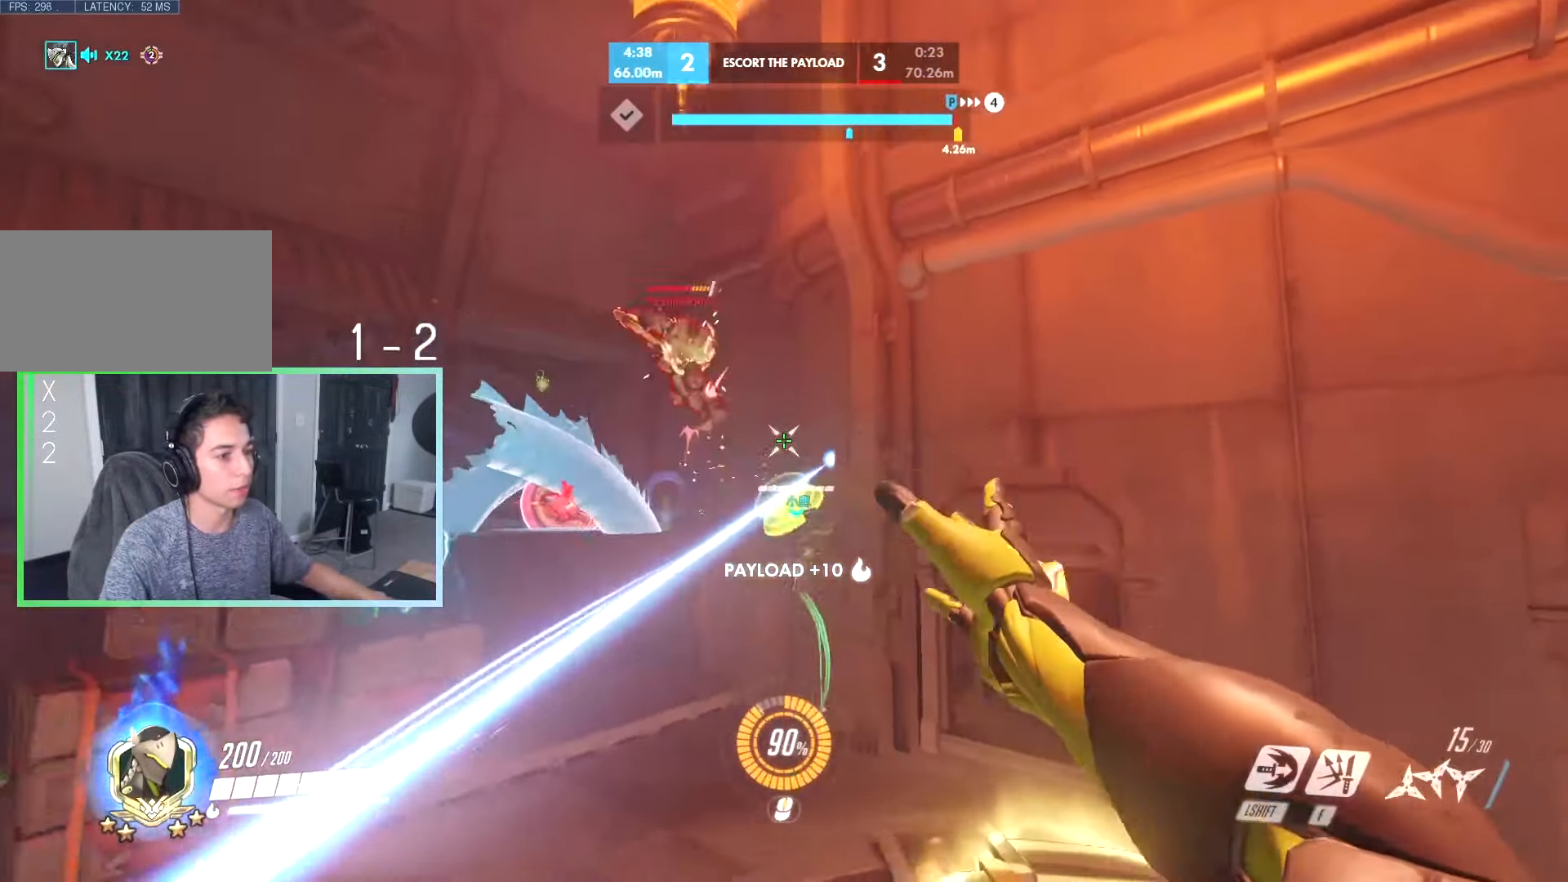
{"keys": ["d", "s"], "events": [[67, "w", "down"], [117, "a", "up"], [167, "space", "down"], [217, "space", "up"], [350, "space", "down"], [384, "space", "up"], [400, "d", "down"], [400, "w", "up"], [500, "s", "down"]]}
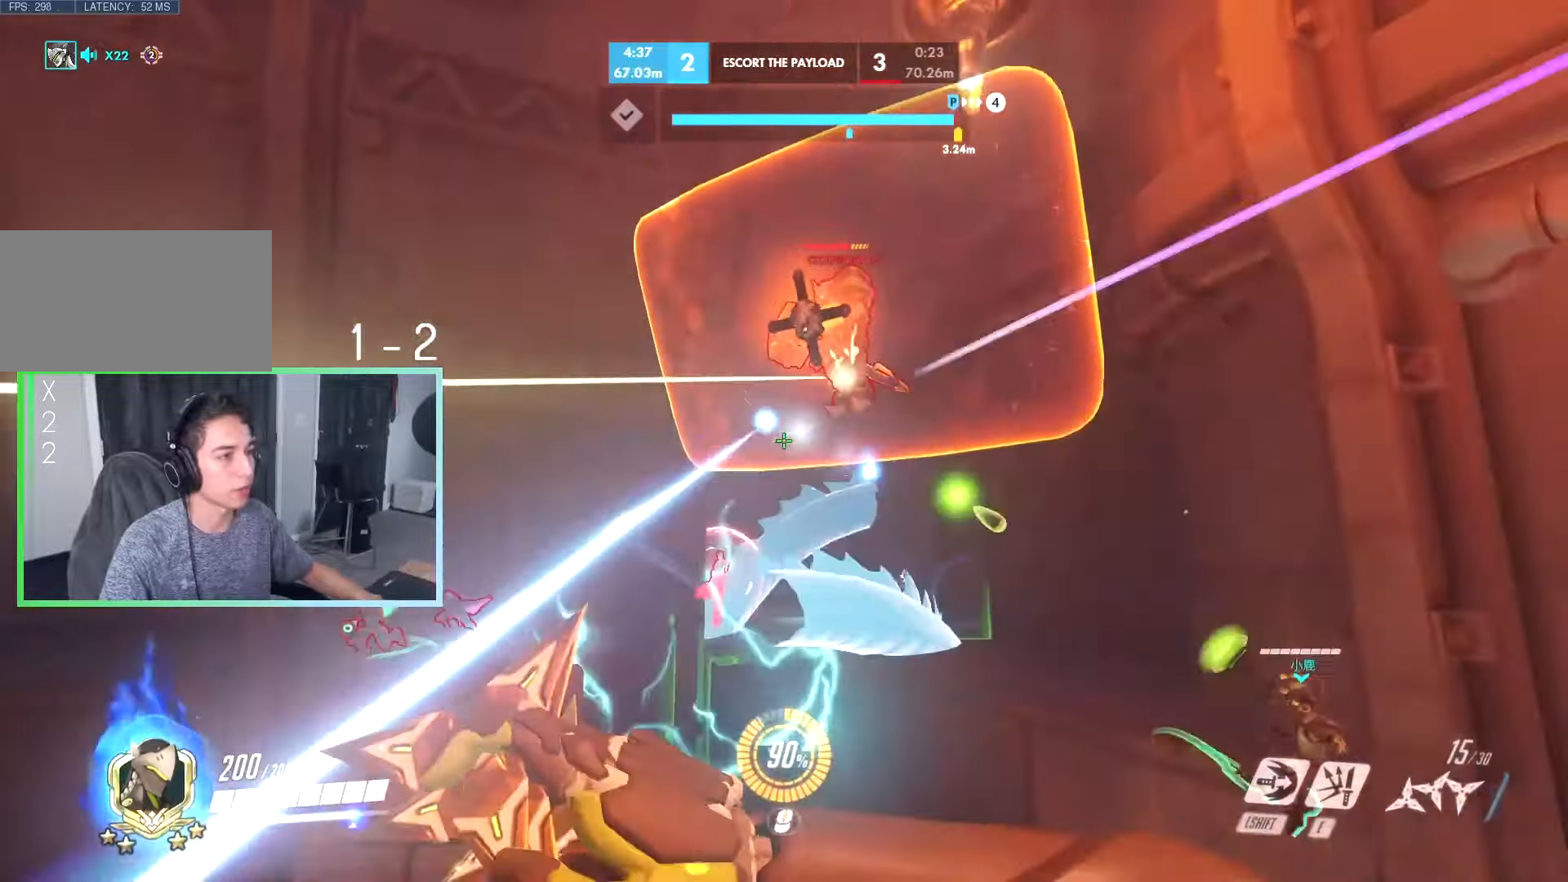
{"keys": [], "events": [[34, "d", "up"], [234, "a", "down"], [317, "a", "up"], [367, "d", "down"], [467, "d", "up"], [467, "s", "up"]]}
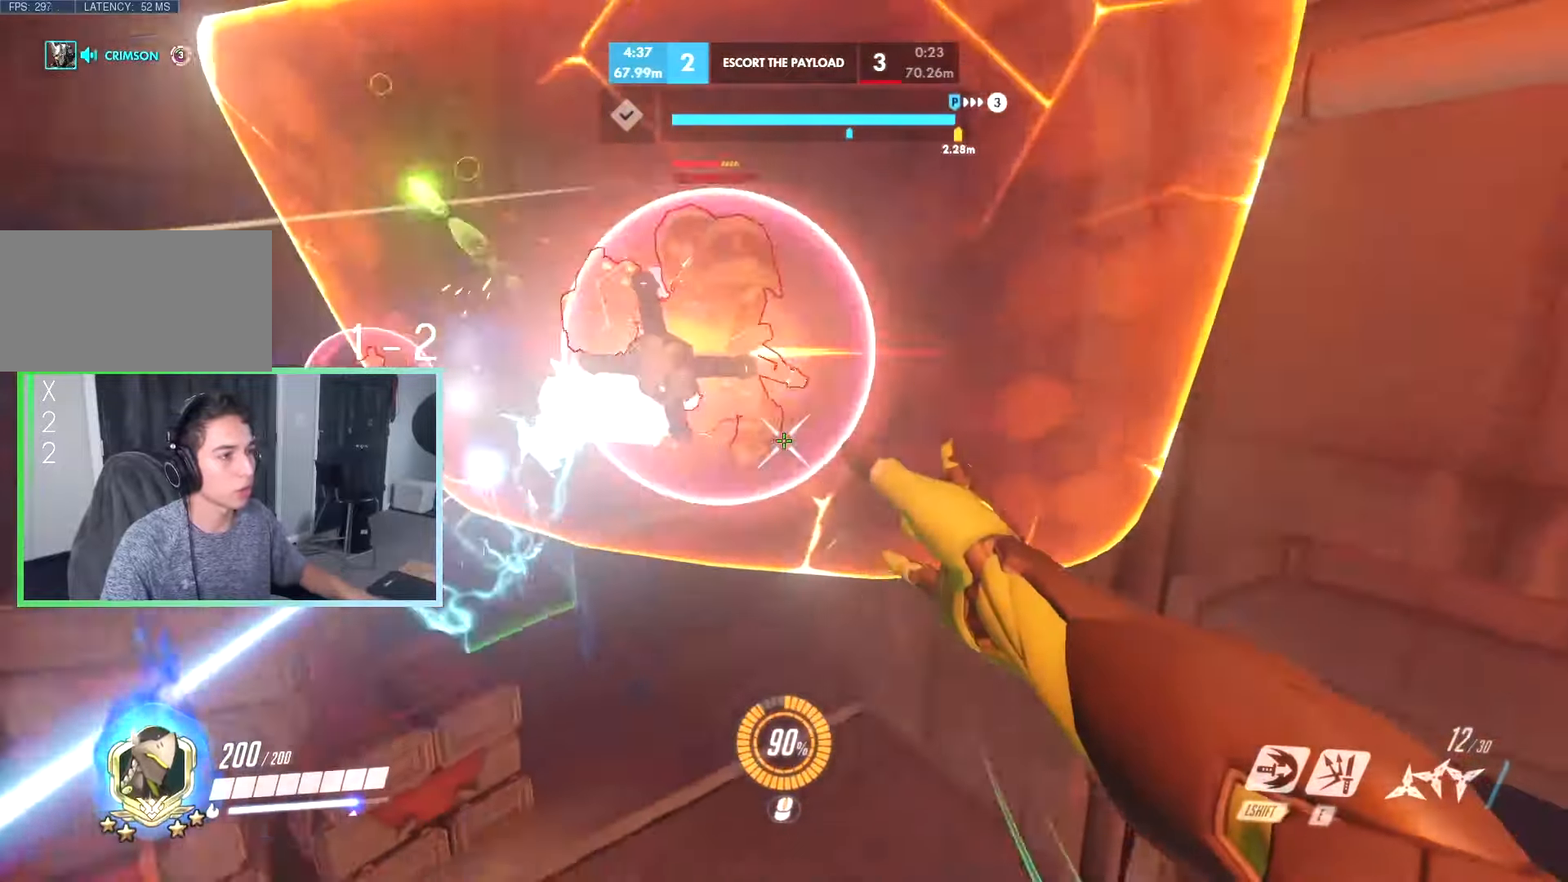
{"keys": ["d"], "events": [[50, "w", "down"], [417, "d", "down"], [484, "w", "up"]]}
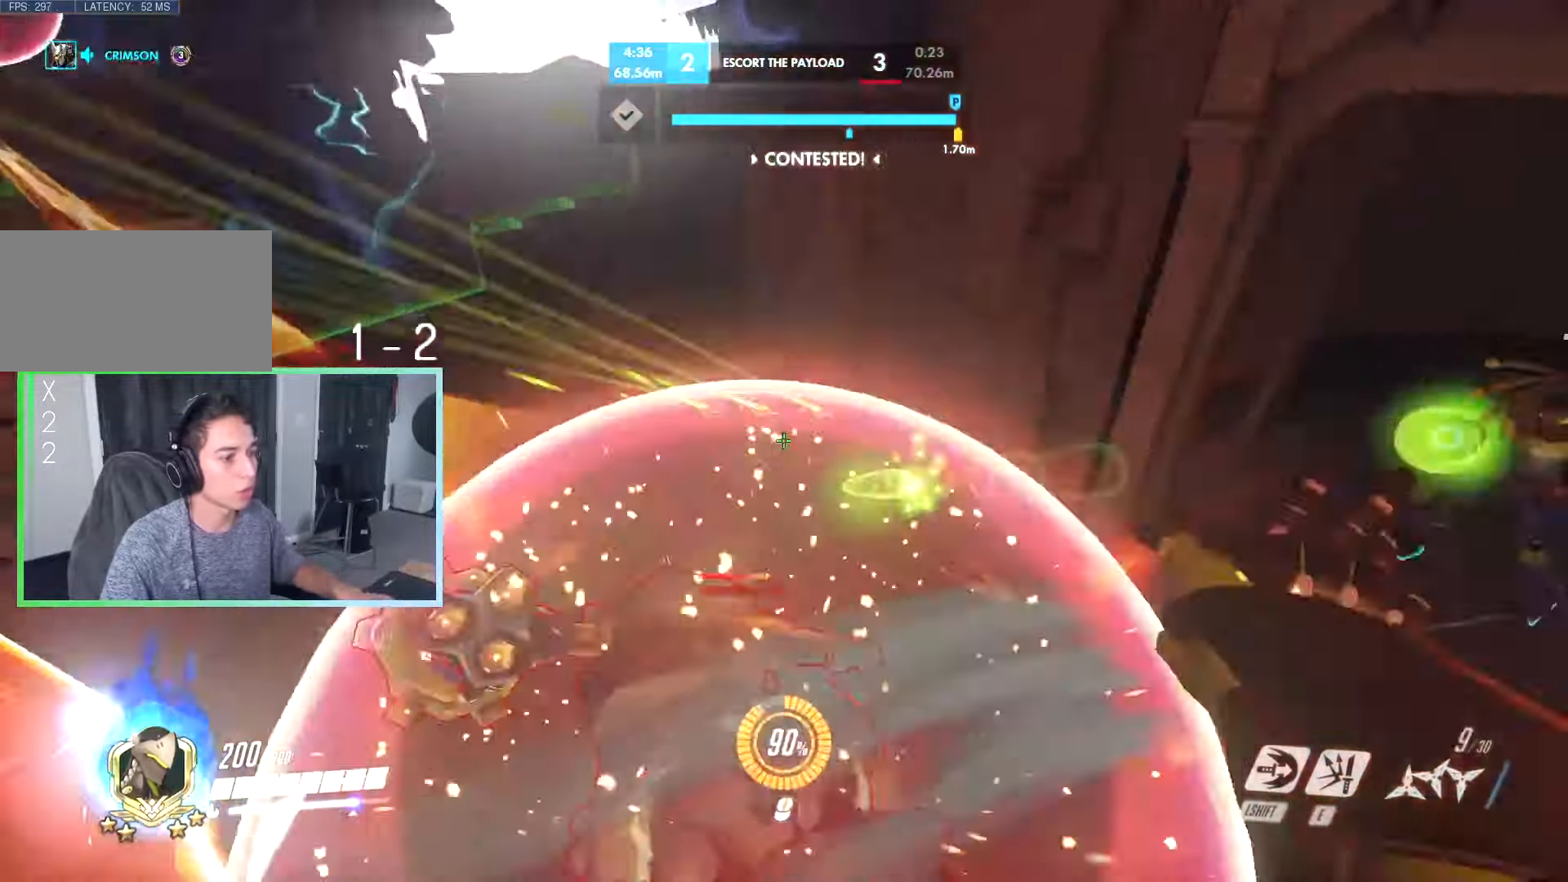
{"keys": ["w"], "events": [[100, "s", "down"], [167, "q", "down"], [167, "w", "down"], [217, "s", "up"], [250, "q", "up"], [300, "w", "up"], [350, "q", "down"], [367, "w", "down"], [384, "space", "down"], [417, "q", "up"], [450, "s", "down"], [450, "space", "up"], [467, "s", "up"], [500, "d", "up"]]}
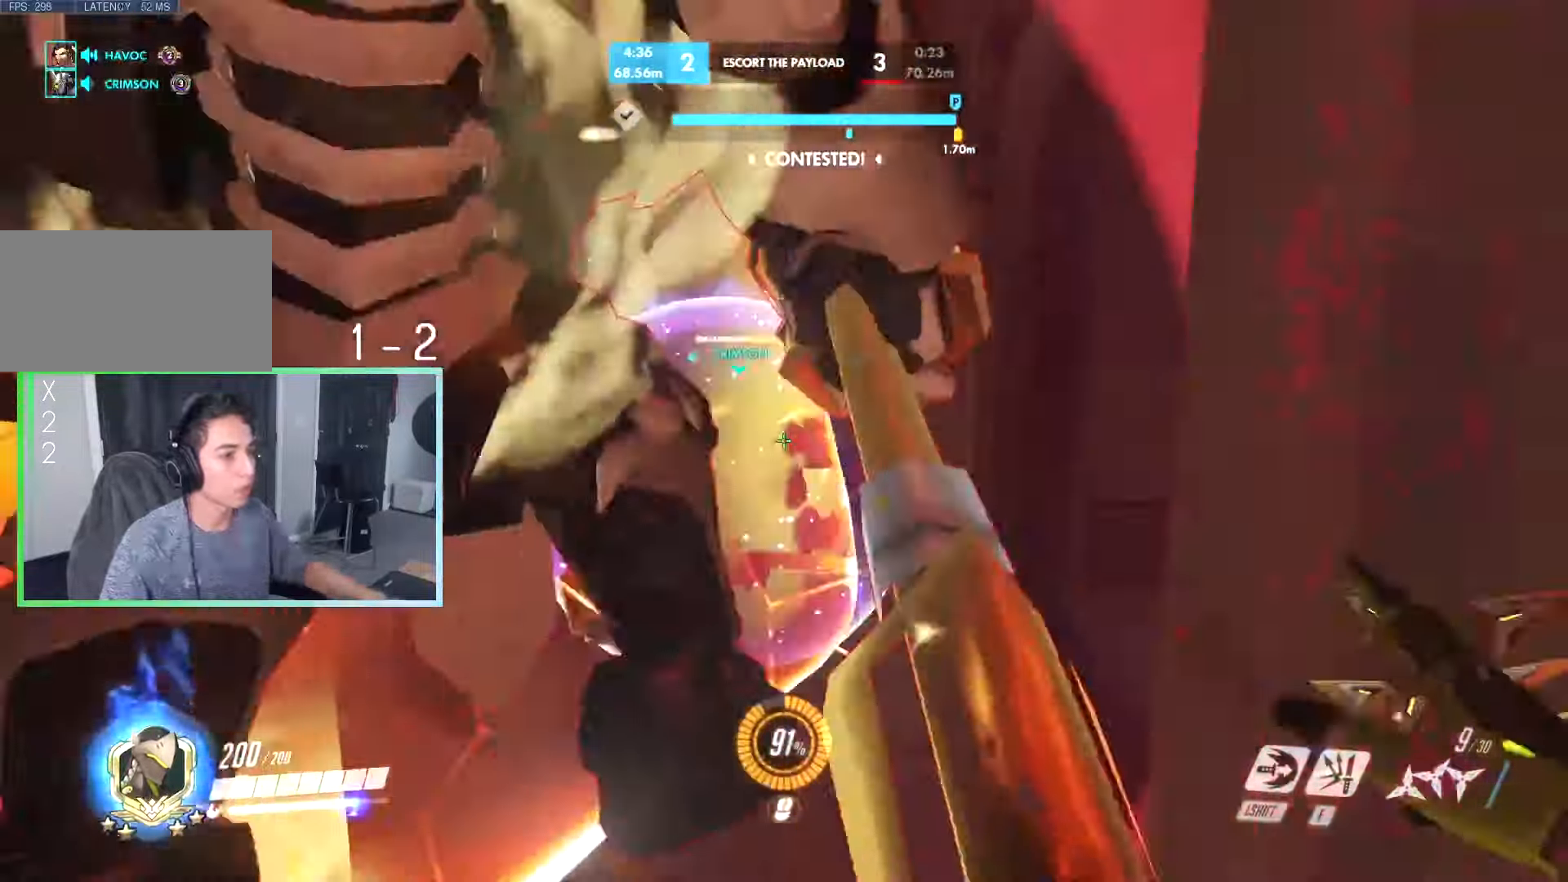
{"keys": ["d", "w"], "events": [[50, "space", "down"], [117, "space", "up"], [134, "a", "down"], [234, "a", "up"], [284, "d", "down"], [317, "d", "up"], [417, "d", "down"]]}
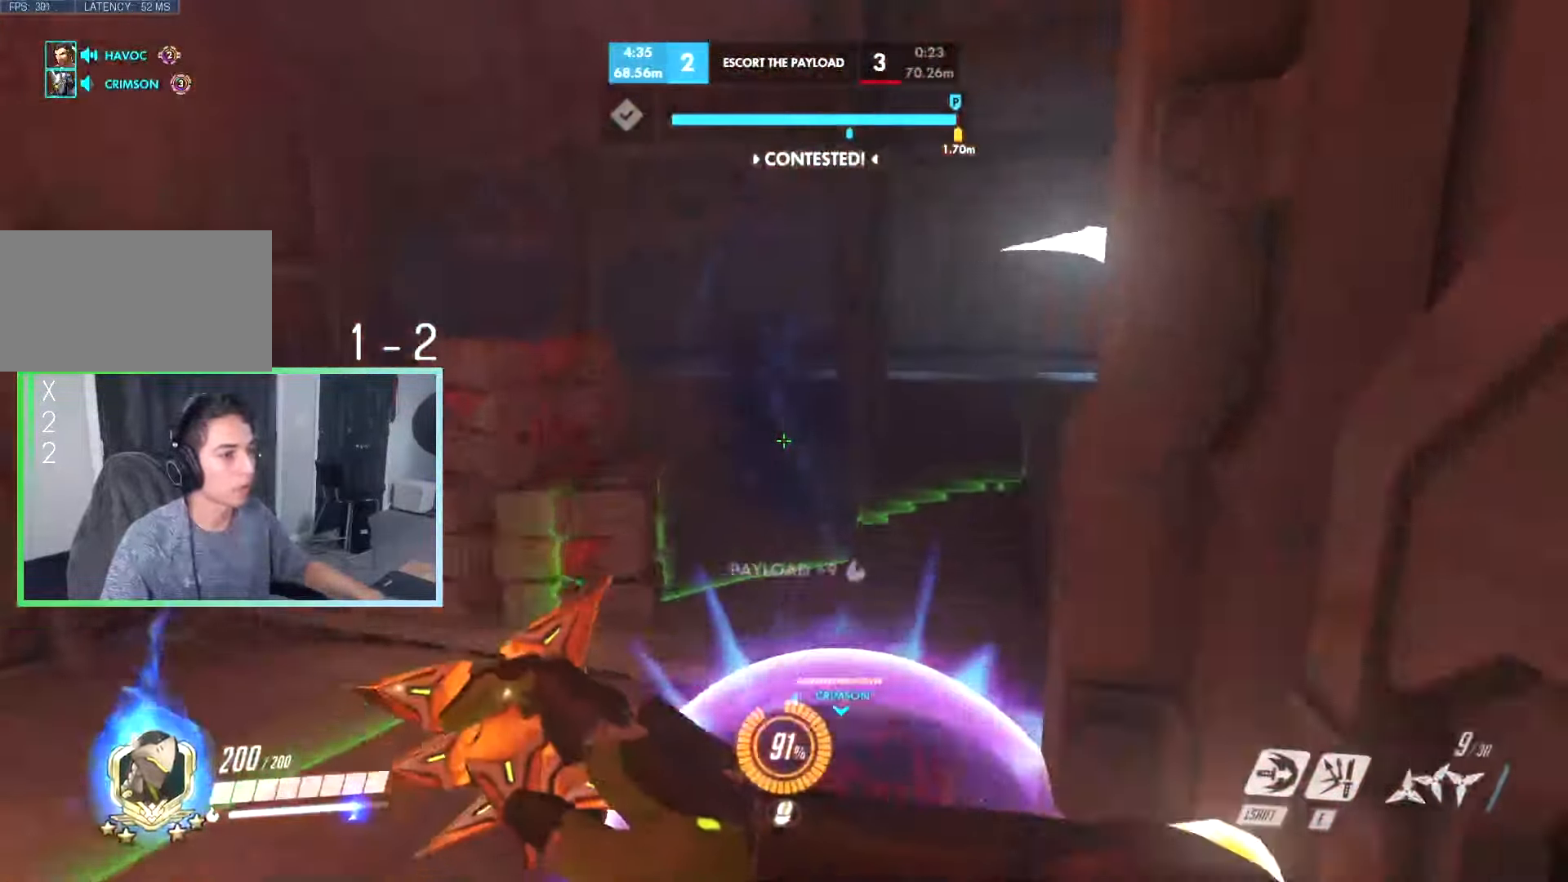
{"keys": ["d", "w"], "events": [[100, "d", "up"], [284, "d", "down"]]}
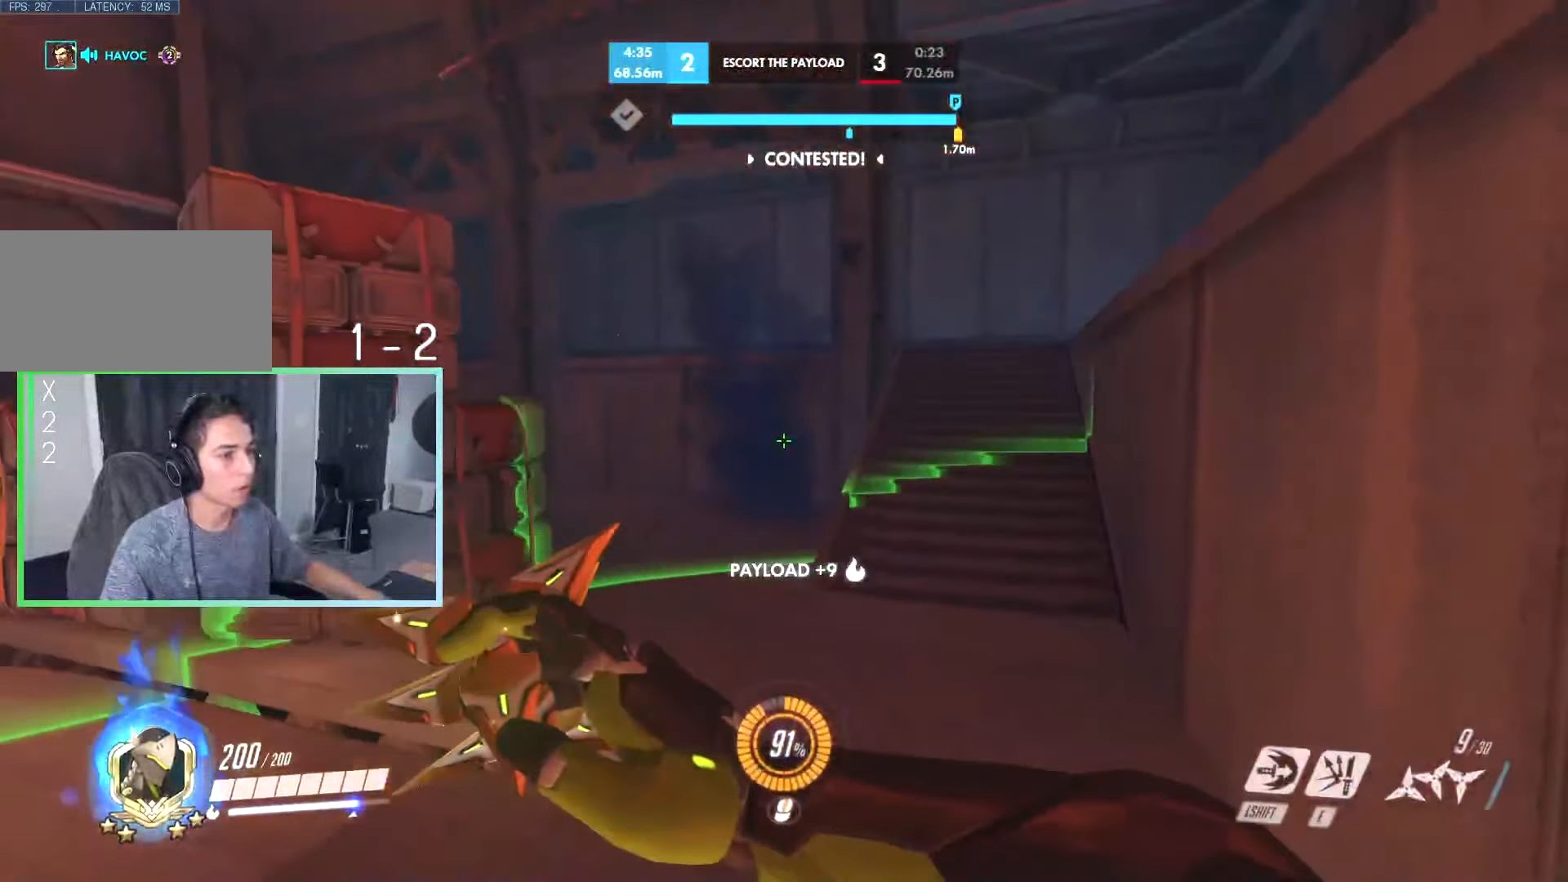
{"keys": ["d", "w"], "events": [[267, "space", "down"], [350, "space", "up"]]}
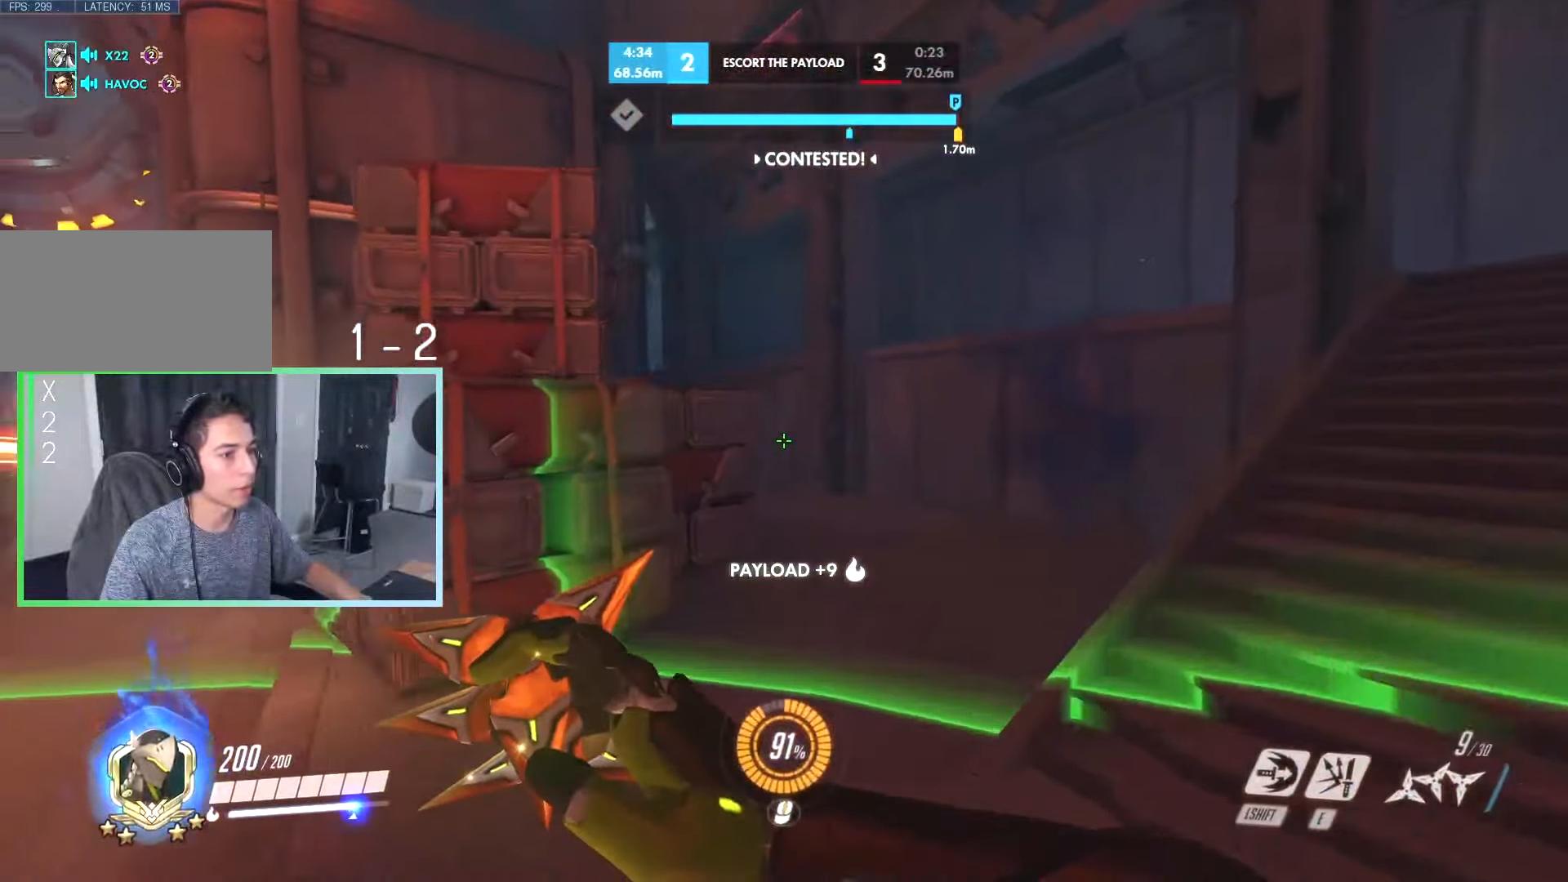
{"keys": ["d", "w"], "events": [[34, "space", "down"], [117, "space", "up"]]}
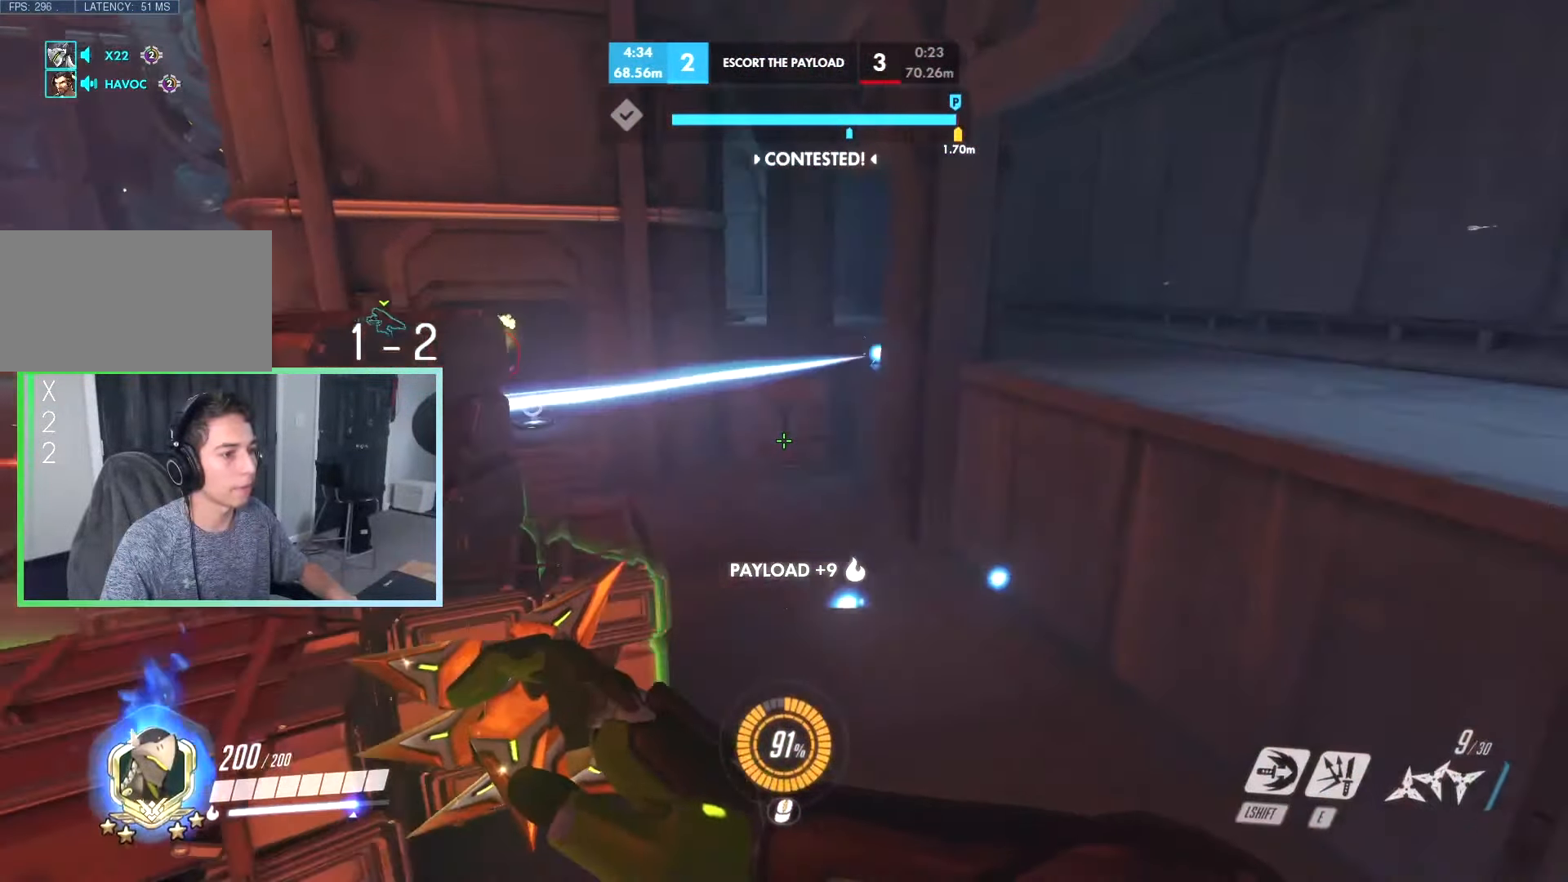
{"keys": ["w"], "events": [[50, "w", "up"], [250, "w", "down"], [334, "d", "up"]]}
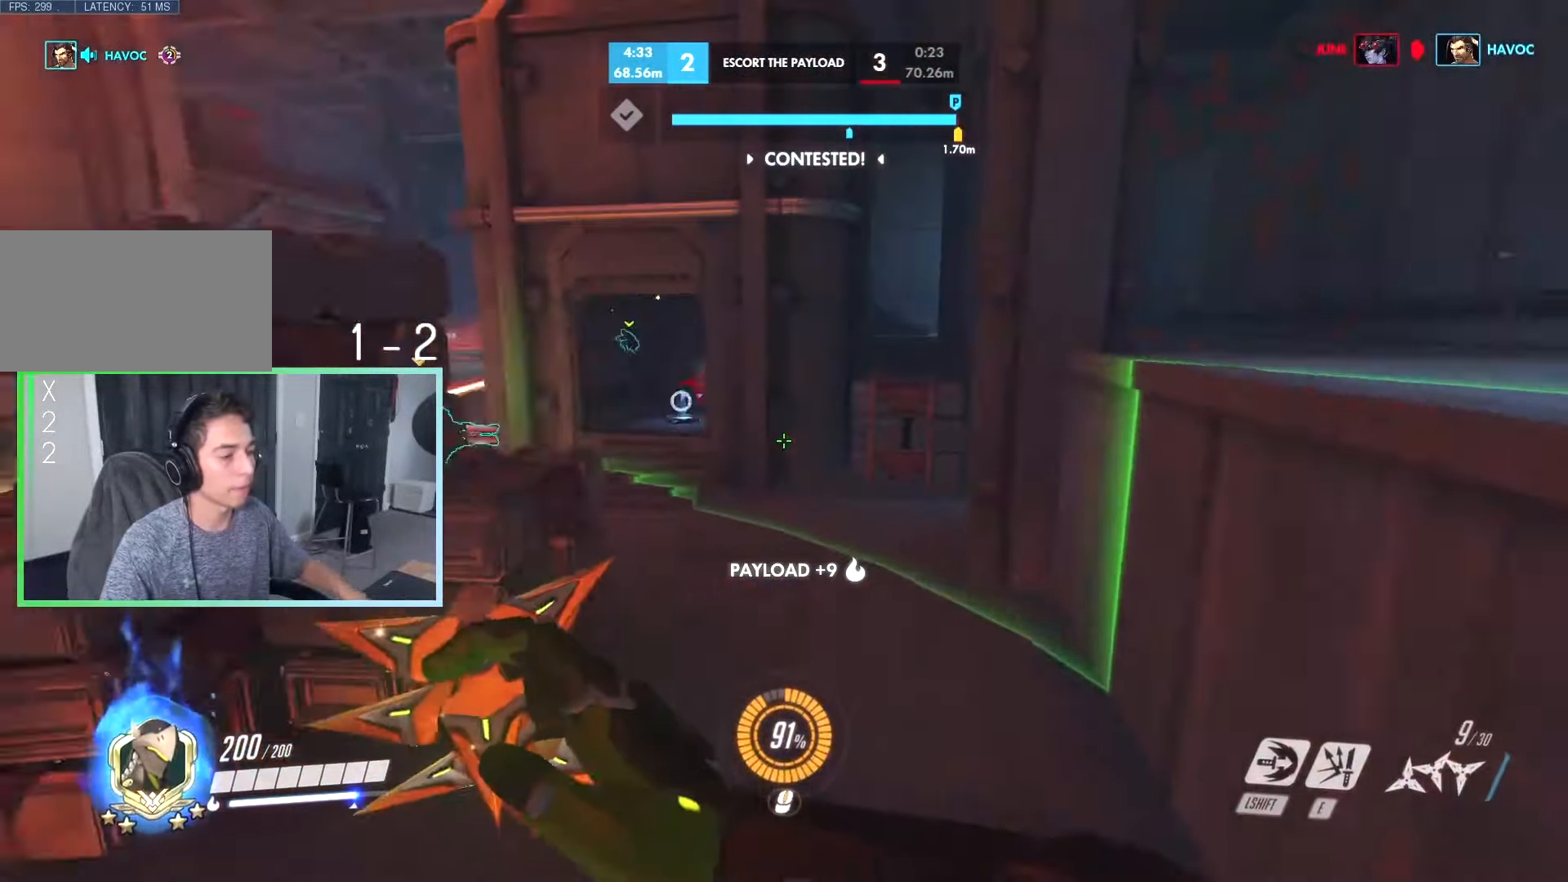
{"keys": ["d"], "events": [[34, "space", "down"], [117, "space", "up"], [350, "shift", "down"], [450, "d", "down"], [450, "shift", "up"], [500, "w", "up"]]}